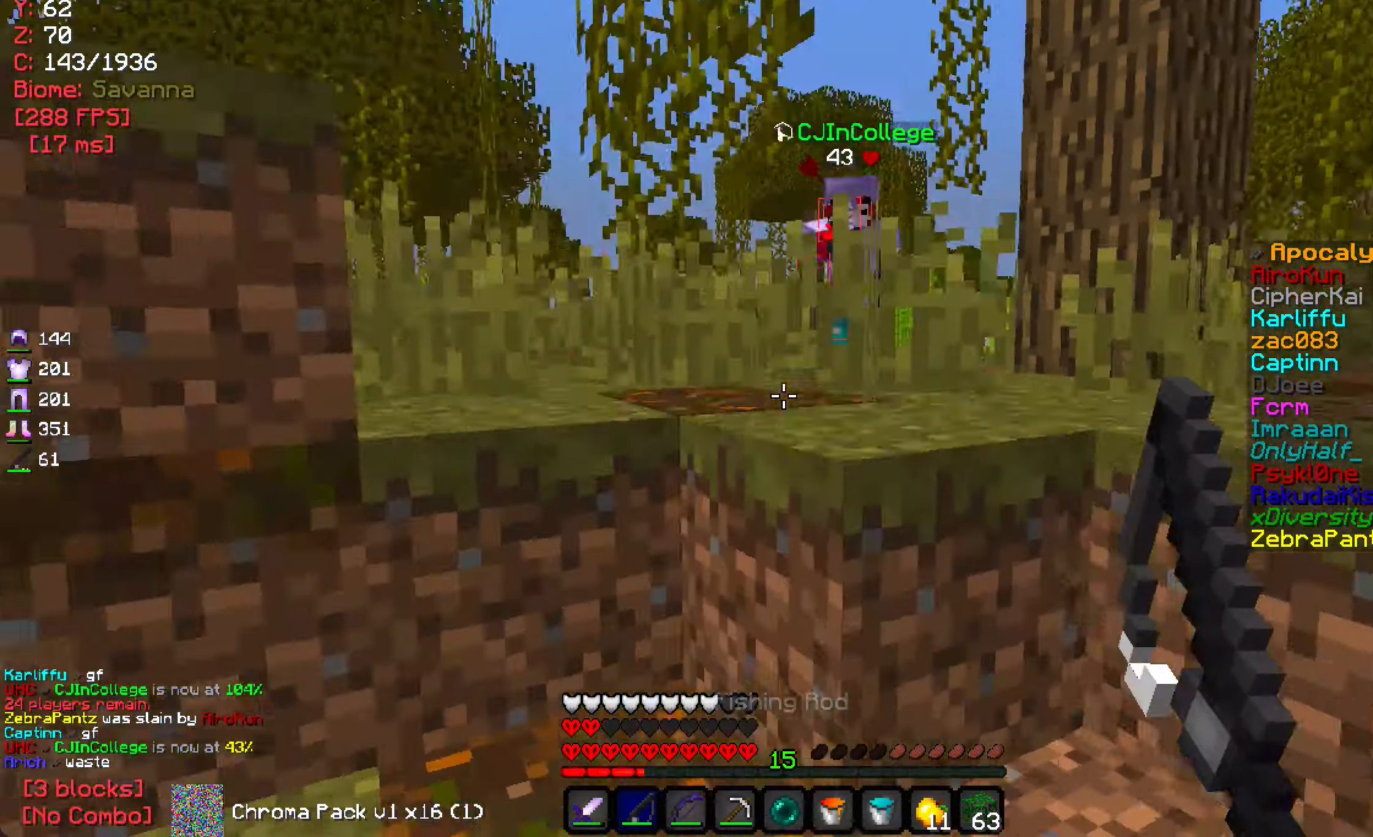
Gameplay with keyboard and mouse; each line is a JSON object with the keys and mouse buttons held at the frame after it. "events" lists presses ("down") and releases ("up") of "a", "d", "s", "w", "mouse_left" and "mouse_right" between this image and that frame as [ms after this image, input, new state], when the widget could be followed in between. "mouse_left", "mouse_right" = the "left", "right" buttons of the "mouse" list. No other keys are recorded. Fast repeated clicks can show as one long hold. Mouse movement is not recorded.
{"keys": ["d", "w"], "mouse": [], "events": [[117, "d", "down"], [117, "mouse_right", "down"], [184, "mouse_right", "up"], [200, "w", "up"], [267, "w", "down"]]}
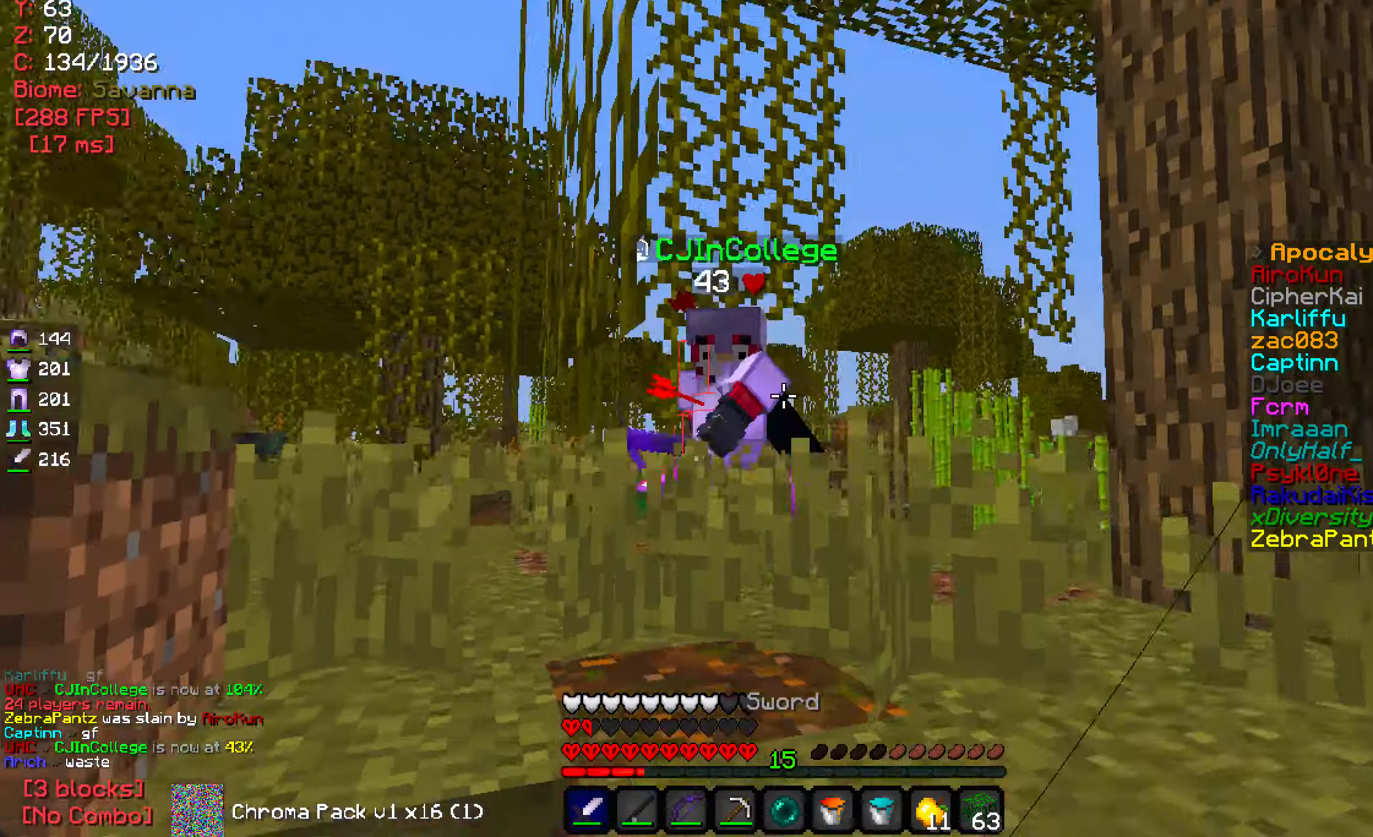
{"keys": ["d", "w"], "mouse": [], "events": [[16, "w", "up"], [50, "d", "up"], [83, "w", "down"], [250, "d", "down"], [266, "mouse_left", "down"], [350, "mouse_left", "up"], [400, "mouse_left", "down"], [500, "mouse_left", "up"]]}
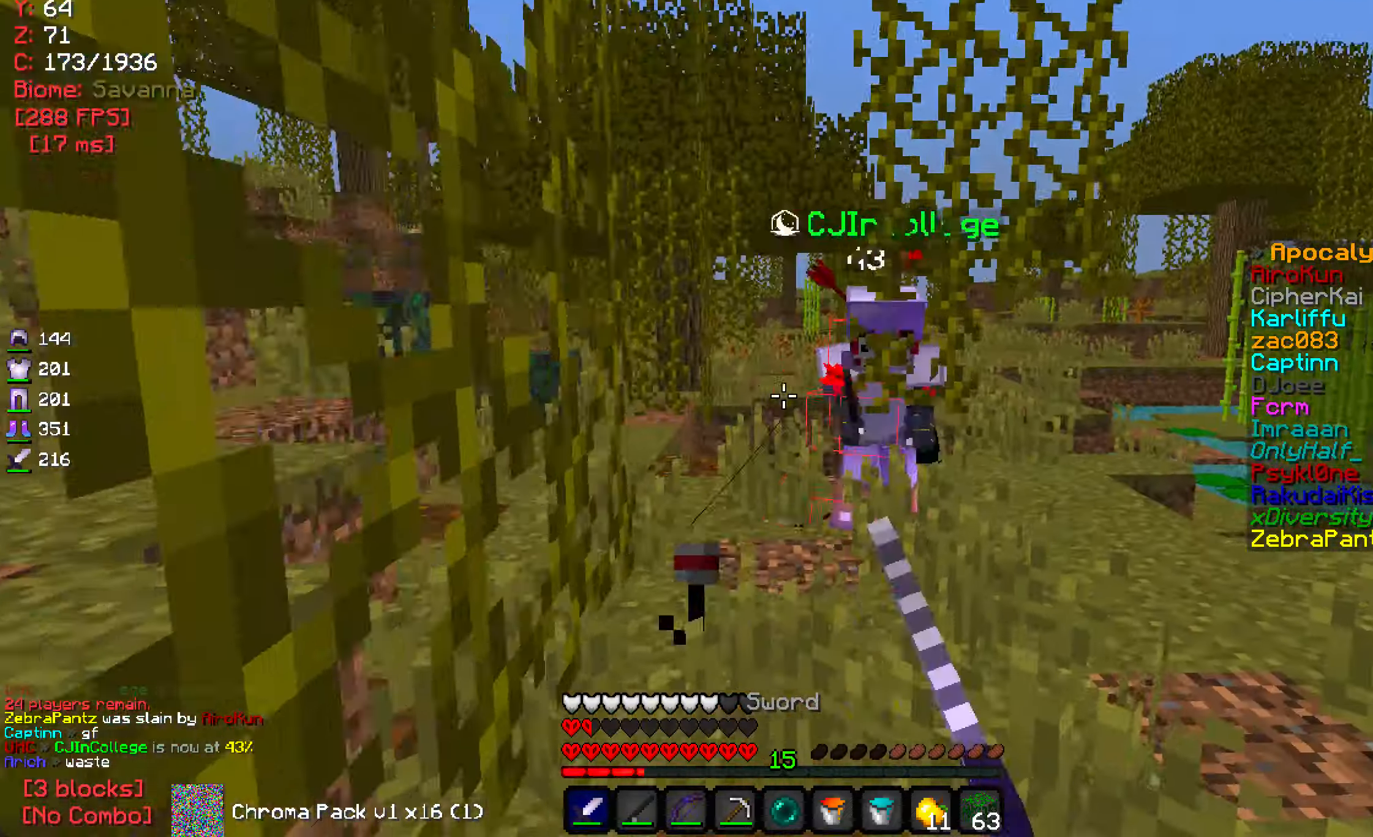
{"keys": ["d", "w"], "mouse": [], "events": [[266, "mouse_right", "down"], [350, "mouse_right", "up"]]}
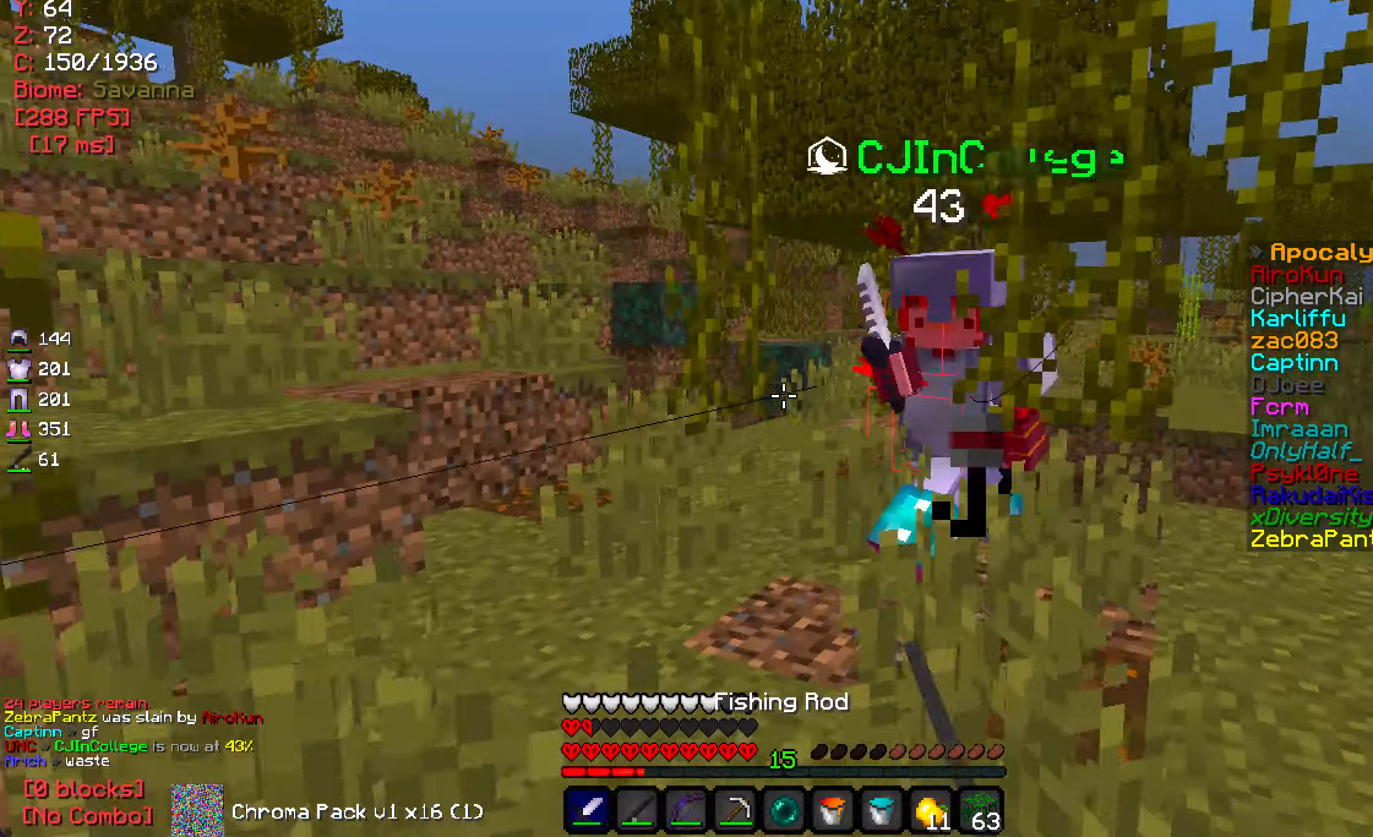
{"keys": ["a", "w"], "mouse": ["left"], "events": [[50, "d", "up"], [116, "mouse_left", "down"], [150, "d", "down"], [333, "d", "up"], [500, "a", "down"]]}
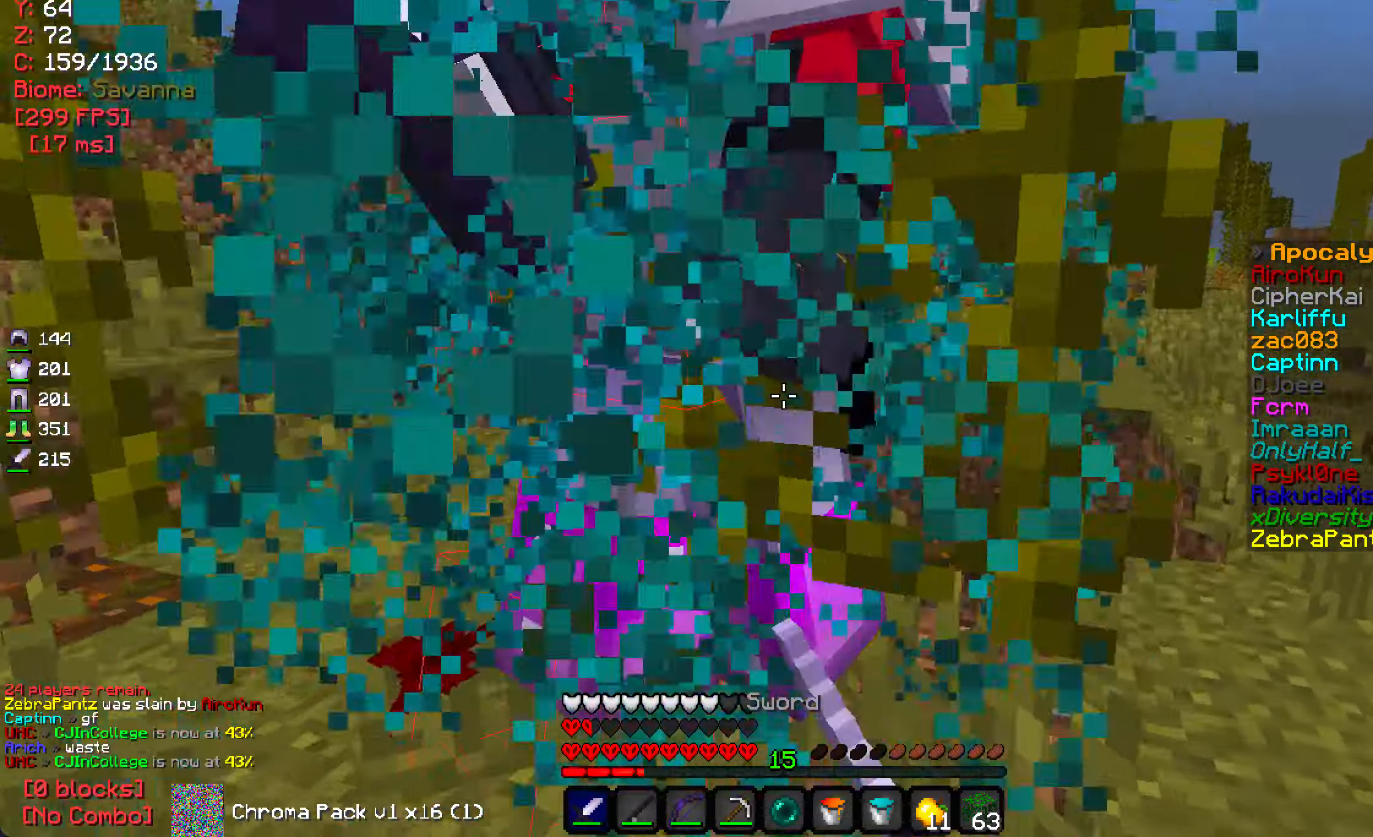
{"keys": ["w"], "mouse": [], "events": [[150, "a", "up"], [350, "mouse_left", "up"], [400, "mouse_left", "down"], [483, "mouse_left", "up"]]}
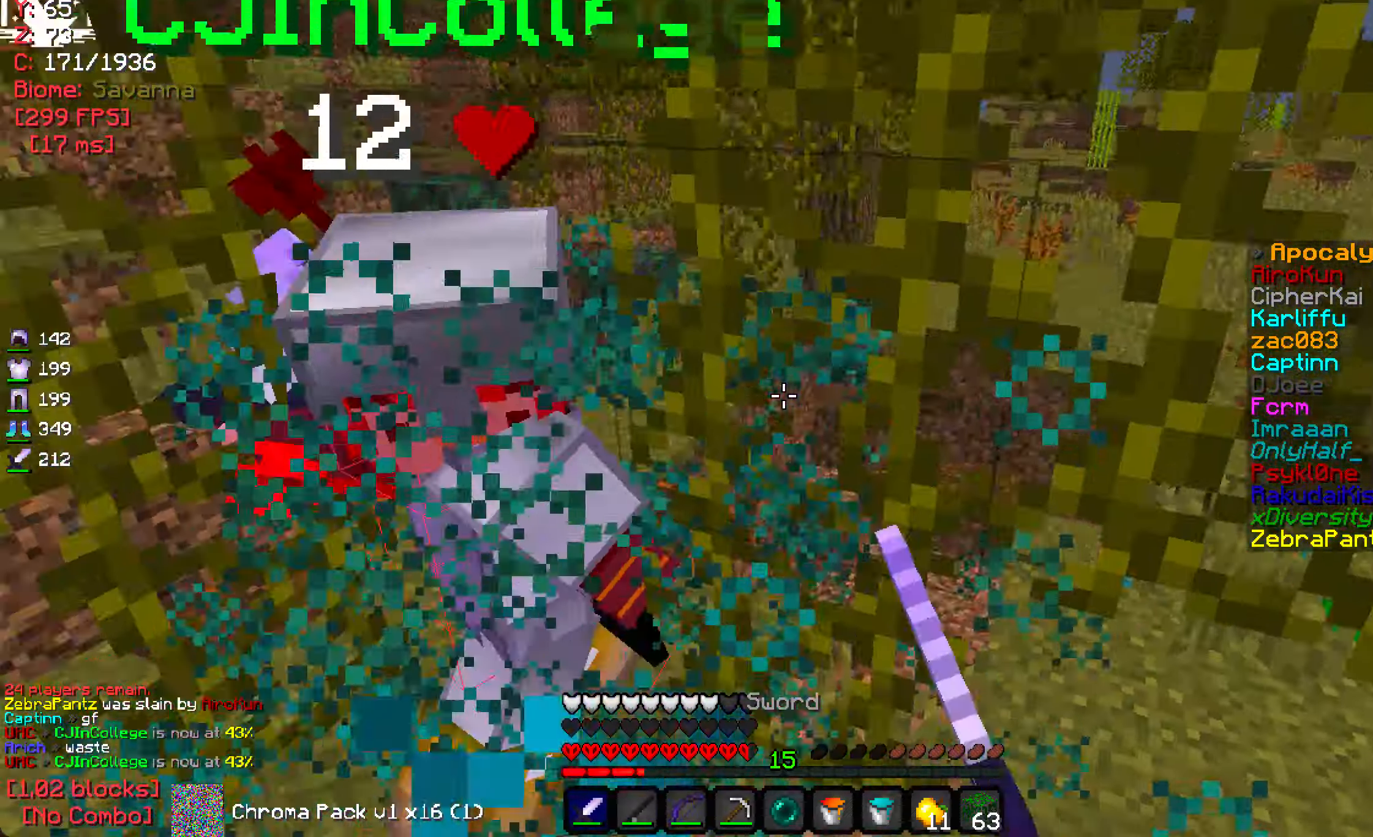
{"keys": ["w"], "mouse": [], "events": [[33, "mouse_left", "down"], [150, "a", "down"], [150, "mouse_left", "up"], [200, "mouse_left", "down"], [350, "a", "up"], [433, "mouse_left", "up"]]}
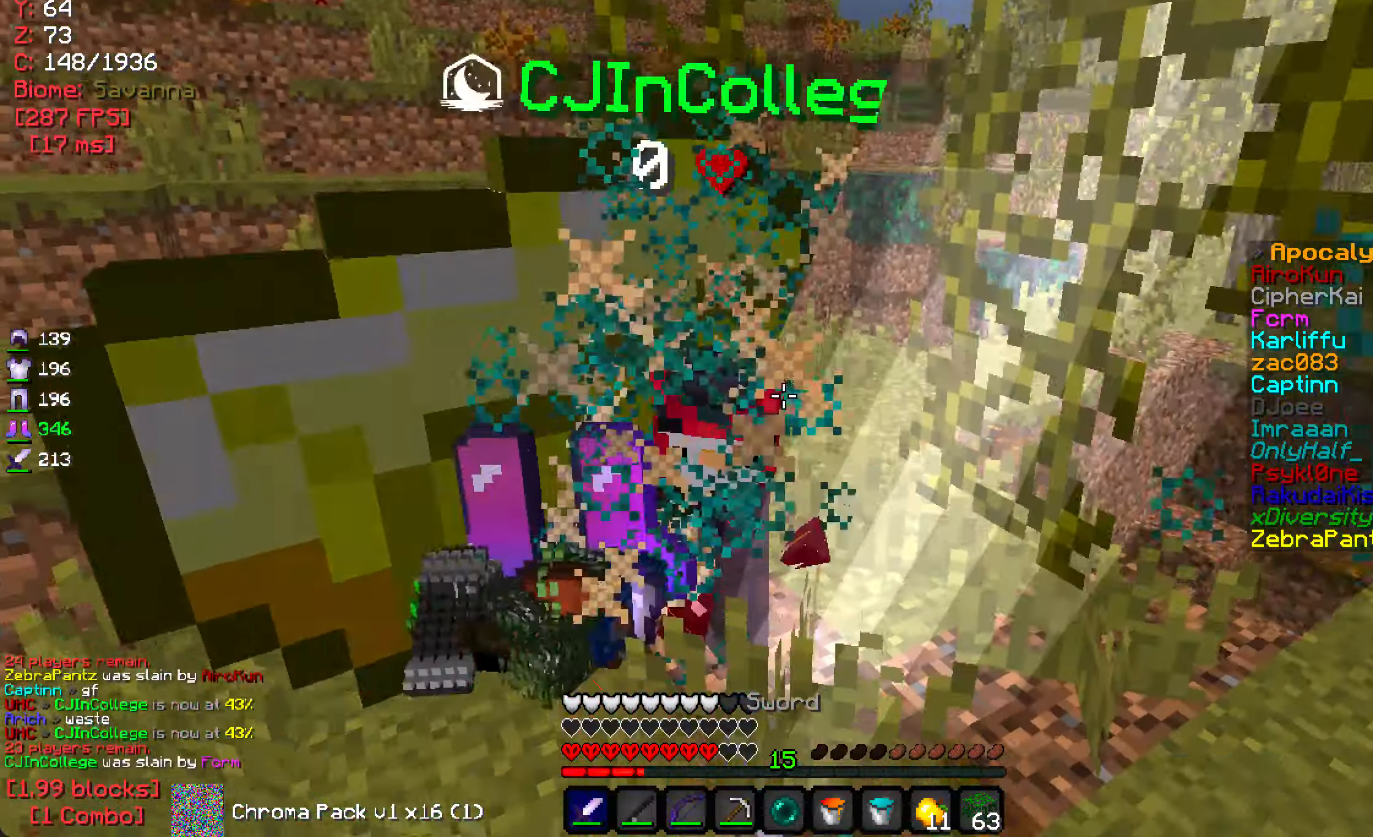
{"keys": ["w"], "mouse": [], "events": []}
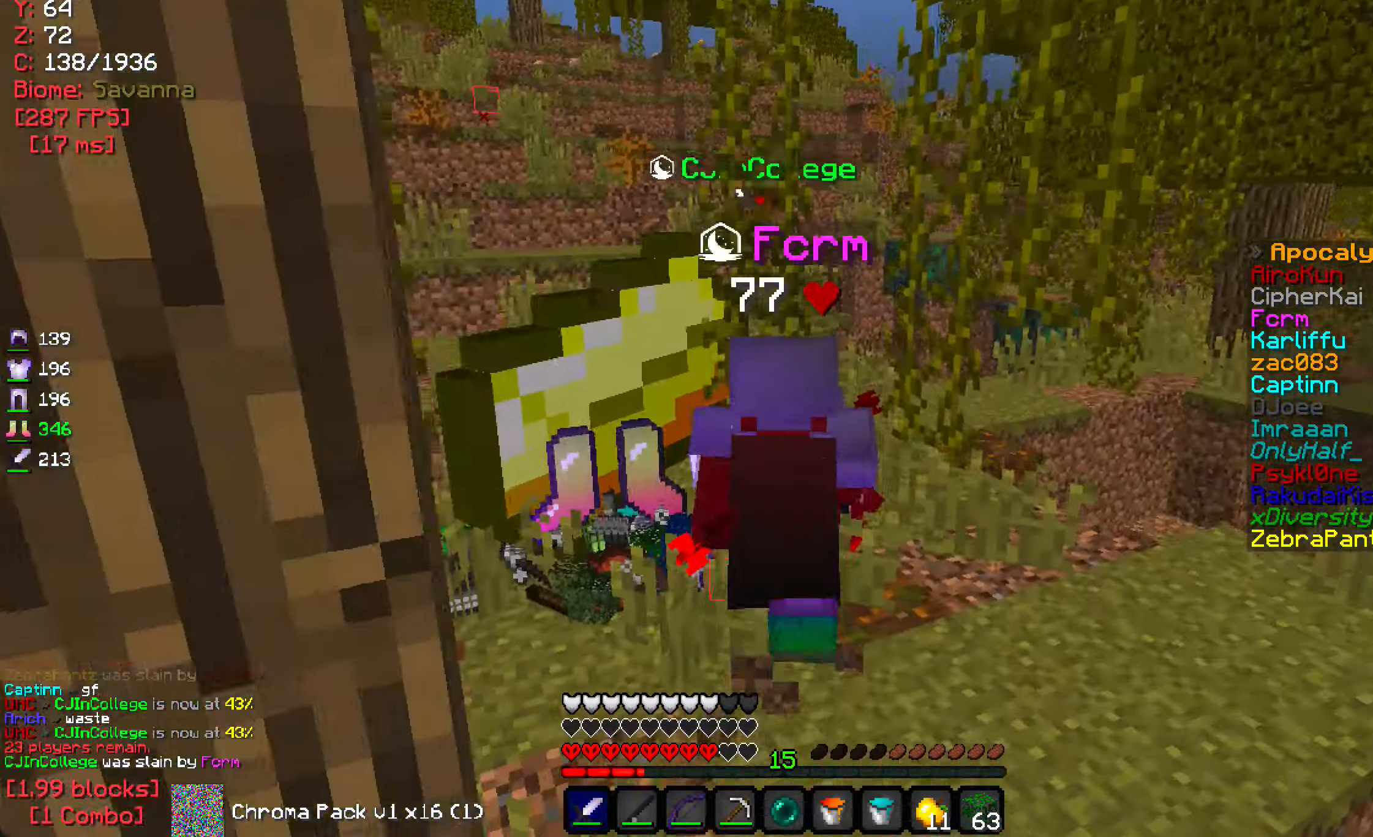
{"keys": ["w"], "mouse": [], "events": [[116, "a", "down"], [183, "w", "up"], [300, "w", "down"], [450, "a", "up"]]}
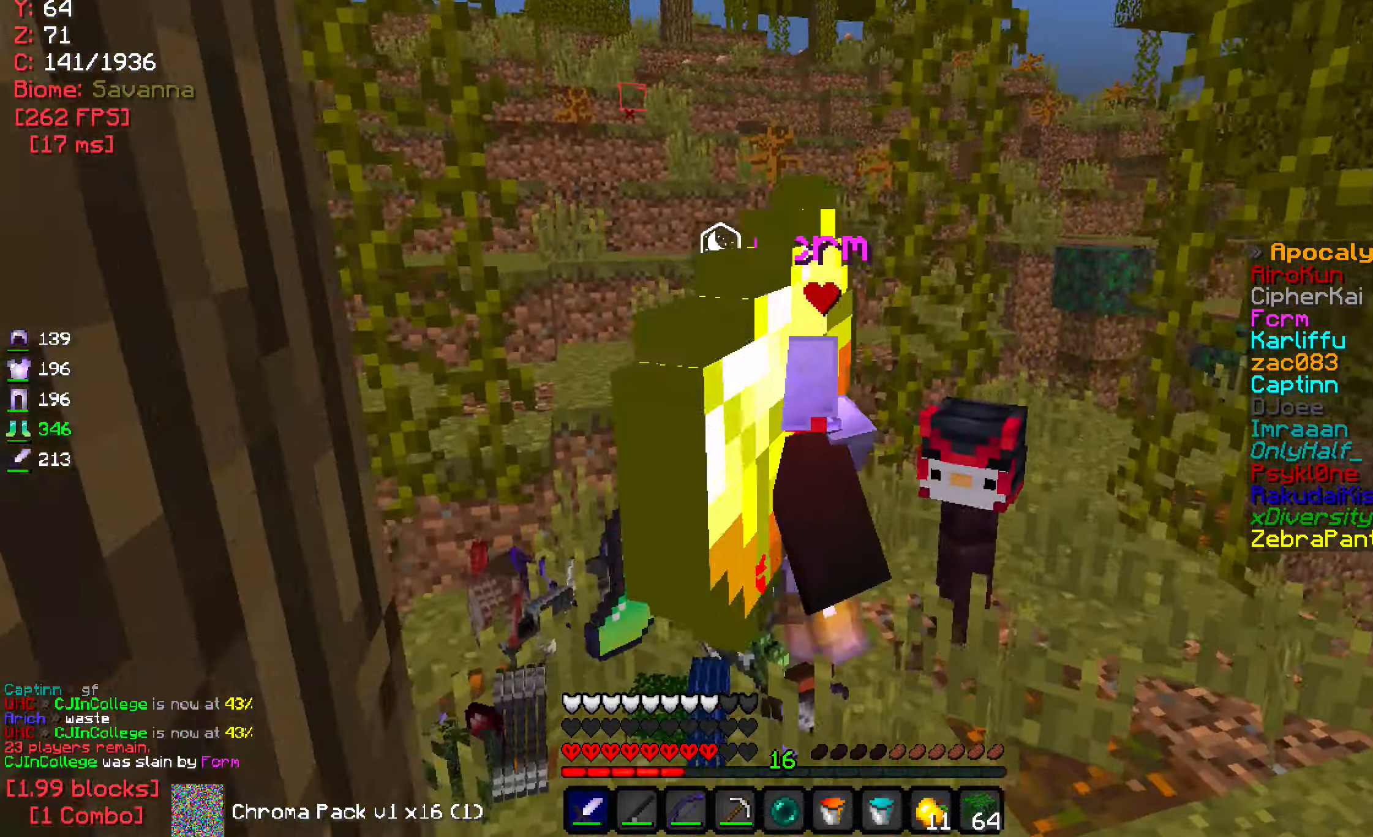
{"keys": [], "mouse": [], "events": [[466, "w", "up"]]}
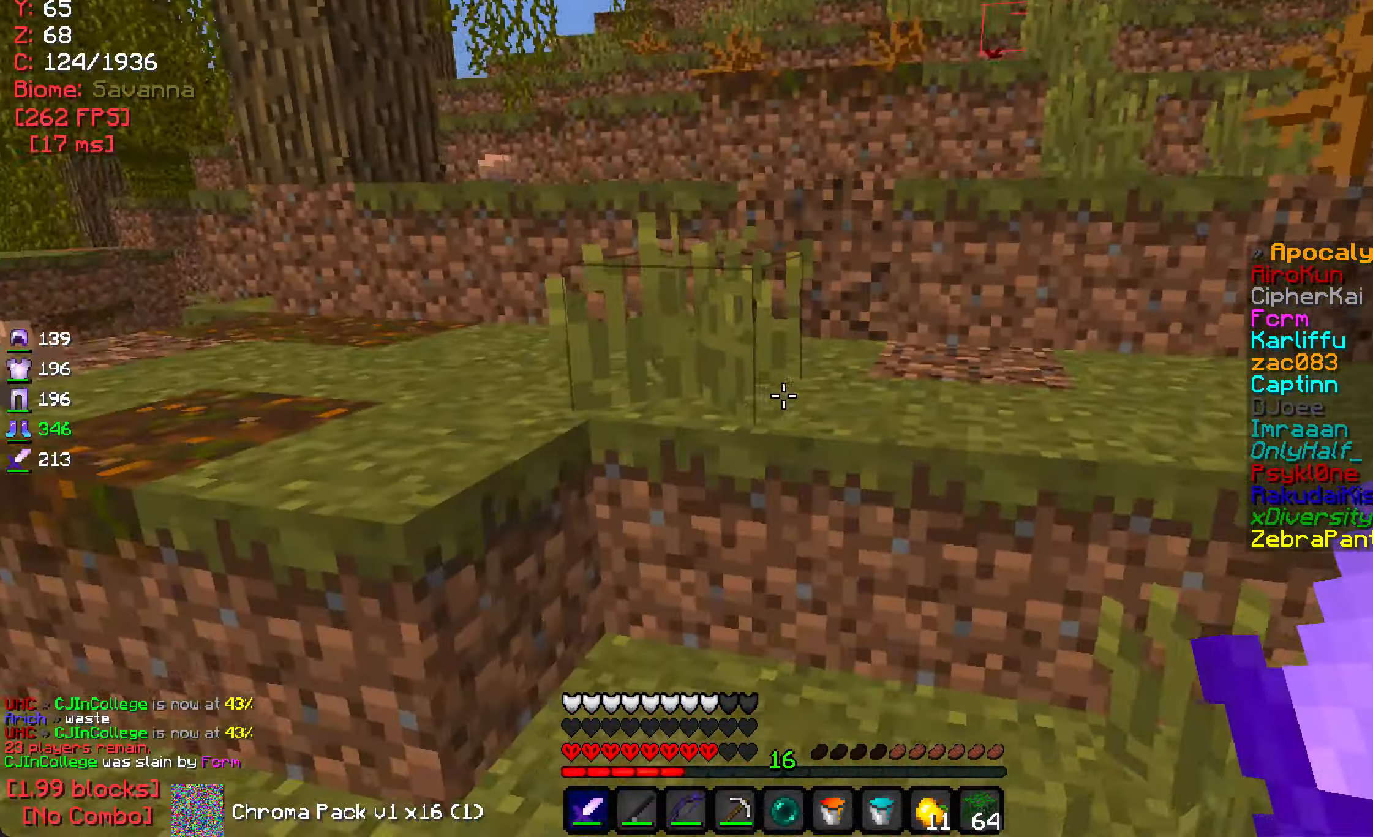
{"keys": [], "mouse": [], "events": [[33, "w", "down"], [266, "w", "up"]]}
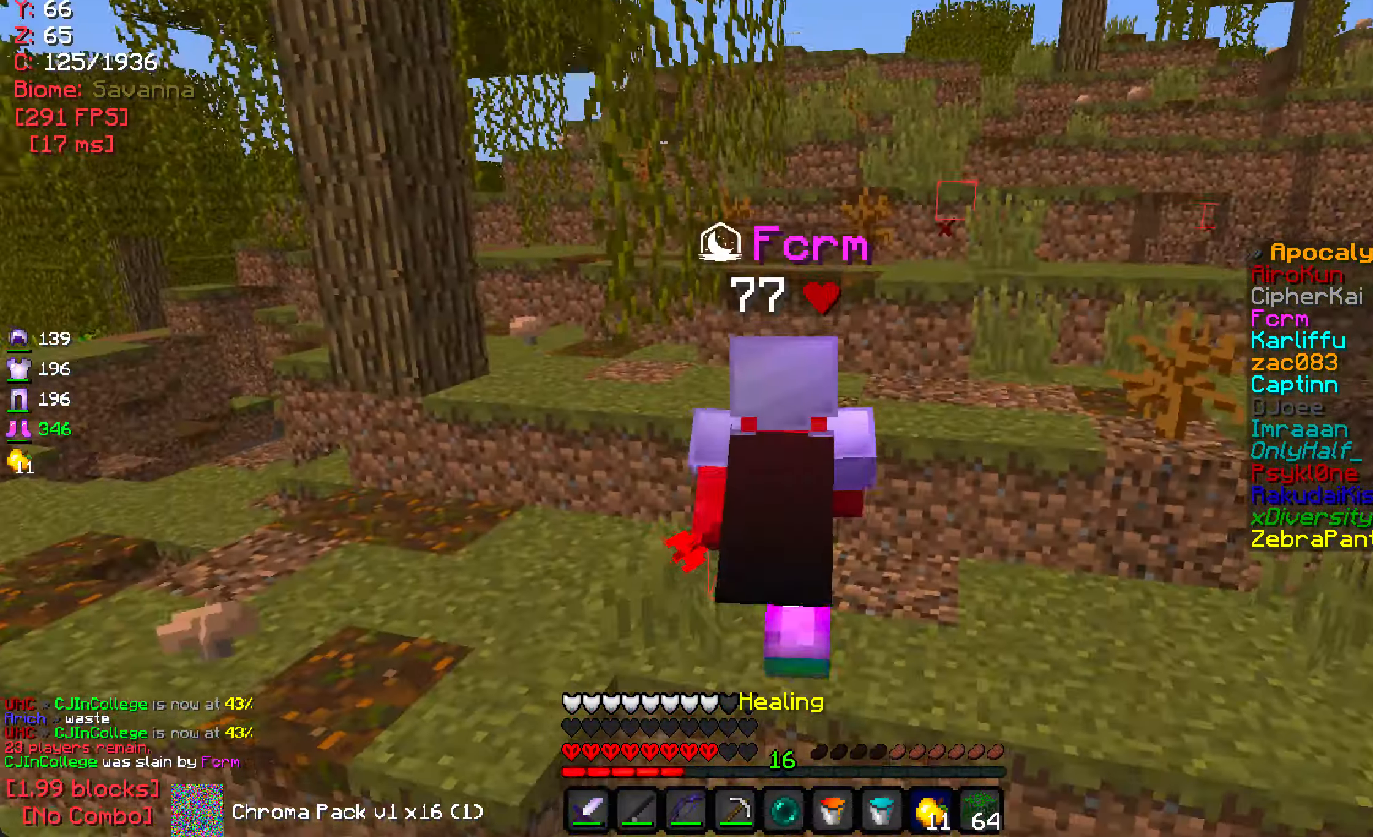
{"keys": ["w"], "mouse": [], "events": [[16, "w", "down"], [366, "w", "up"], [483, "w", "down"]]}
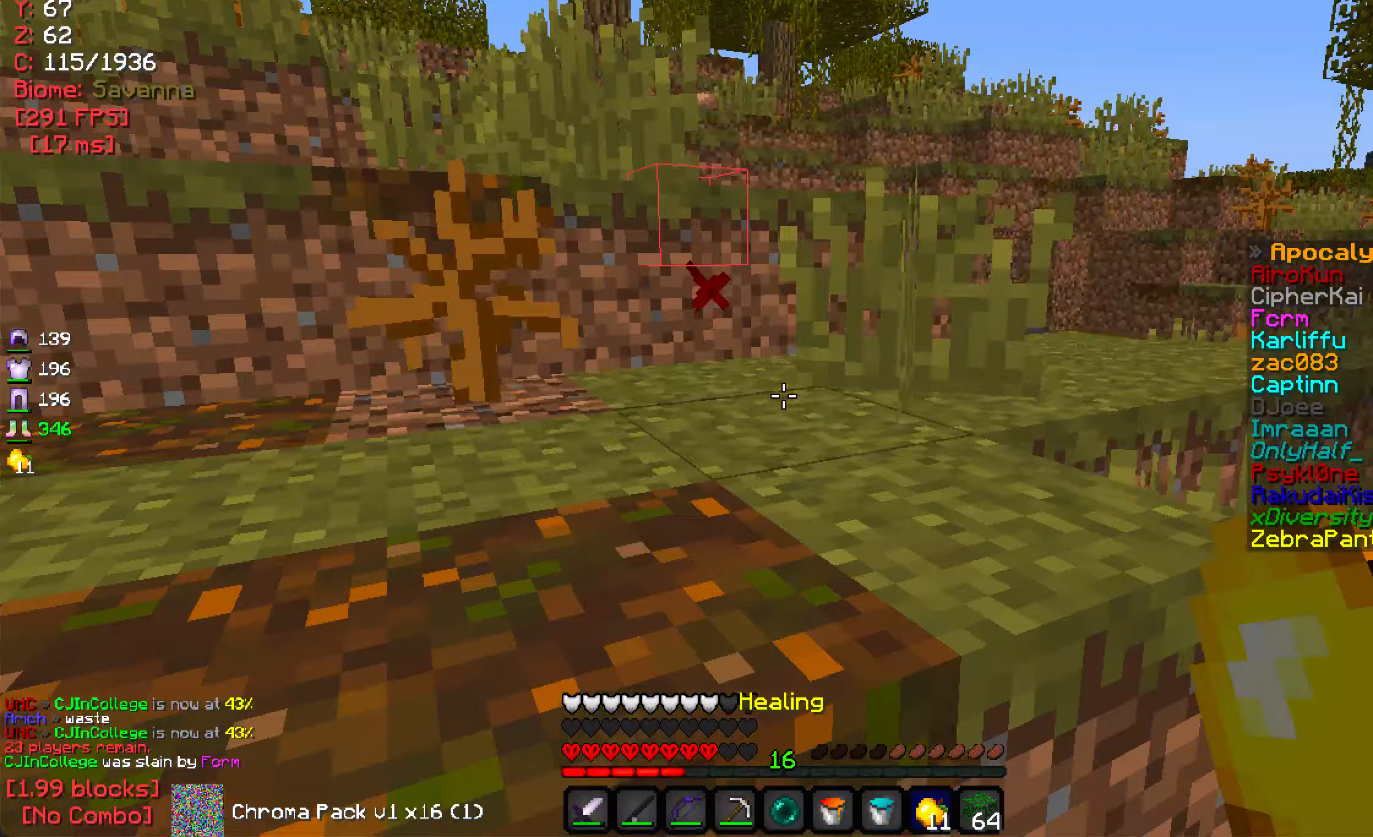
{"keys": ["w"], "mouse": ["left", "right"], "events": [[117, "mouse_right", "down"], [133, "mouse_left", "down"], [167, "w", "up"], [433, "w", "down"]]}
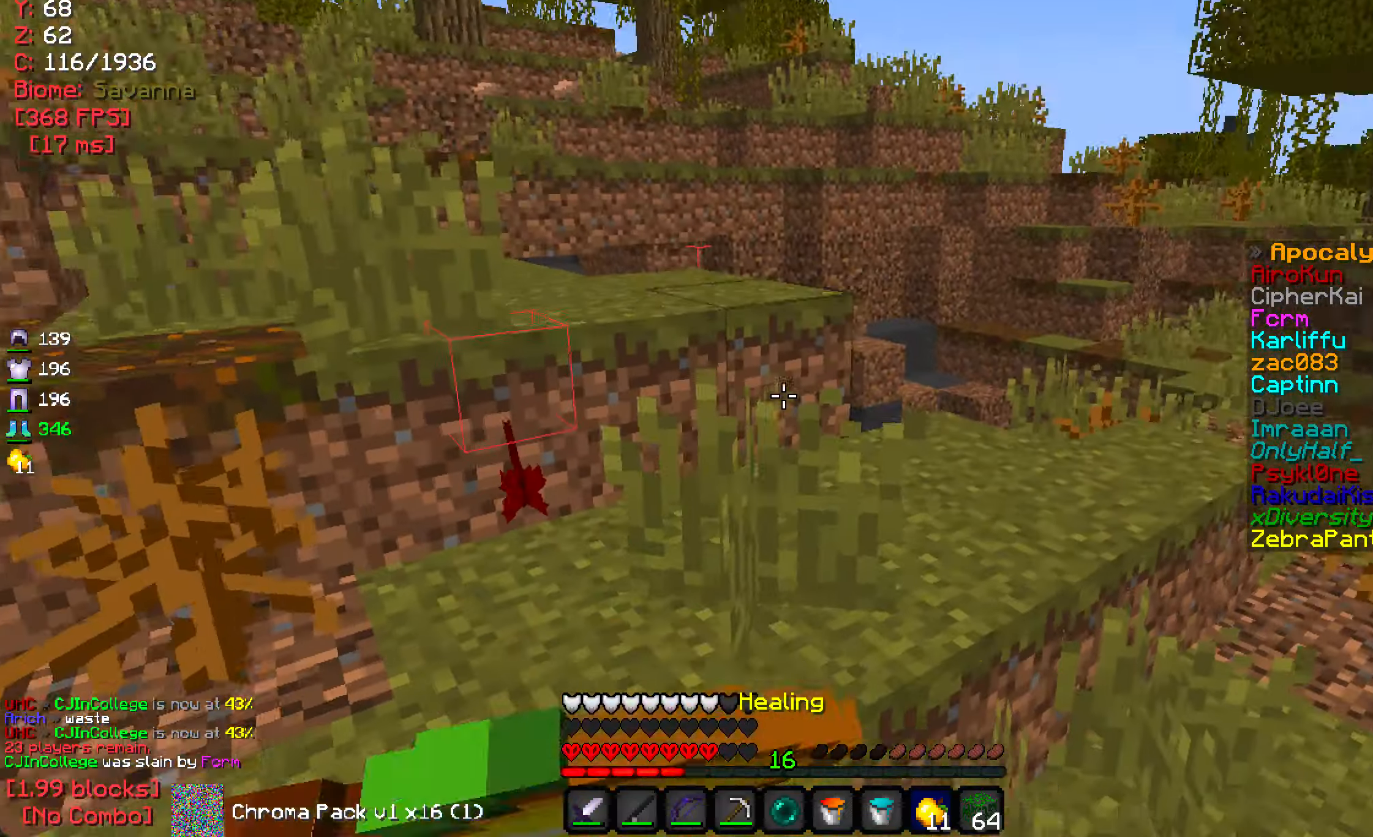
{"keys": ["d", "w"], "mouse": ["left", "right"], "events": [[183, "d", "down"]]}
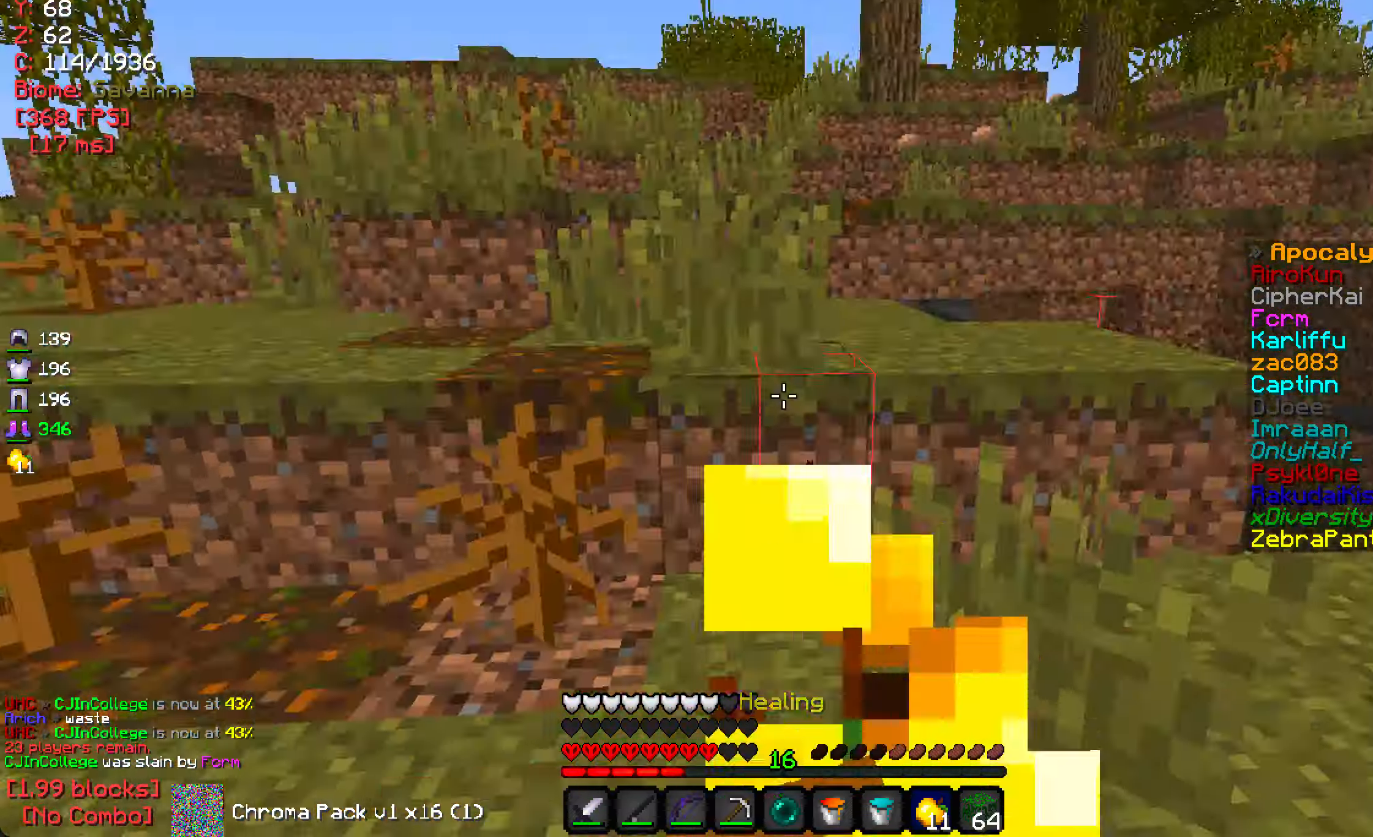
{"keys": ["d", "w"], "mouse": ["left", "right"], "events": [[17, "d", "up"], [83, "d", "down"], [367, "d", "up"], [417, "d", "down"]]}
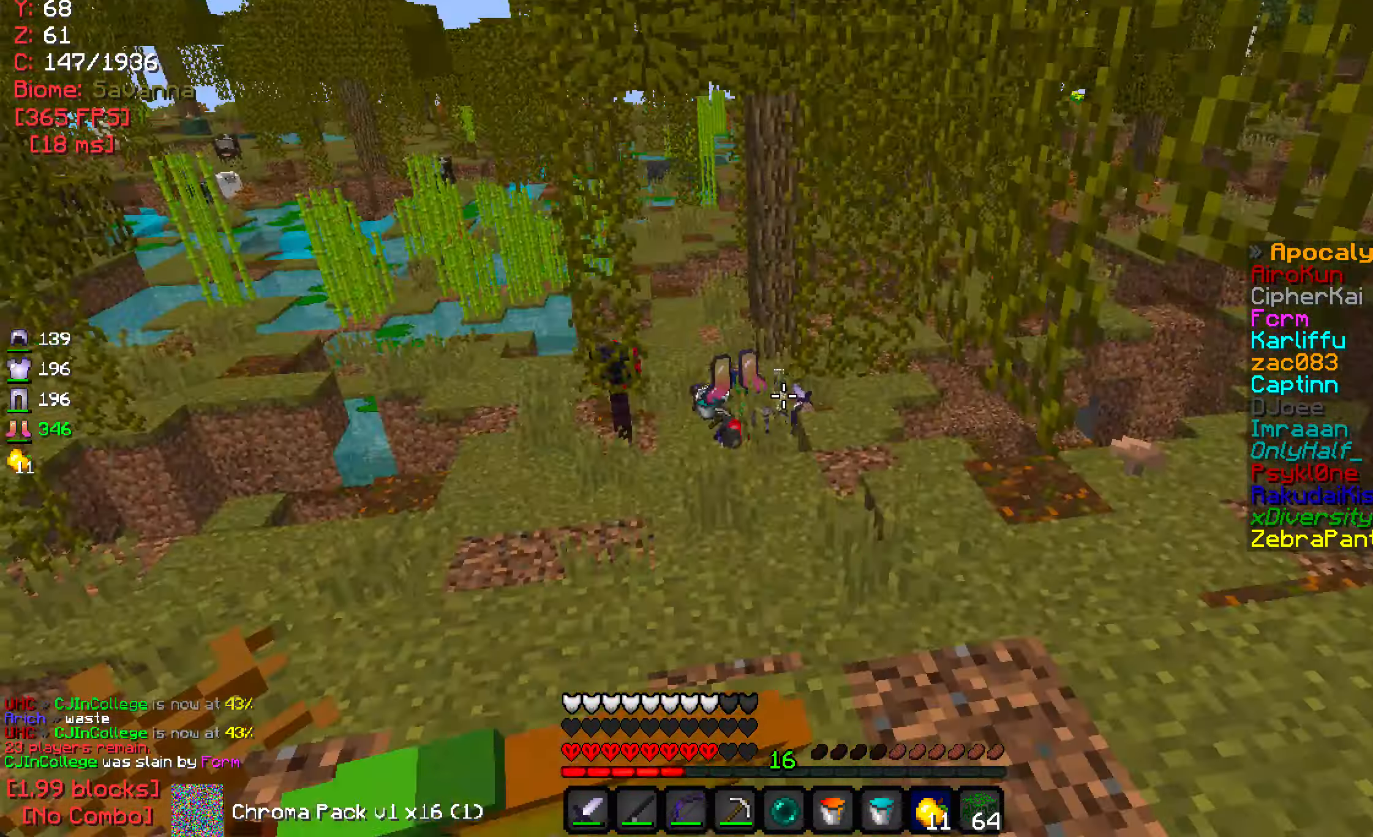
{"keys": ["w"], "mouse": [], "events": [[200, "d", "up"], [383, "mouse_left", "up"], [467, "mouse_right", "up"]]}
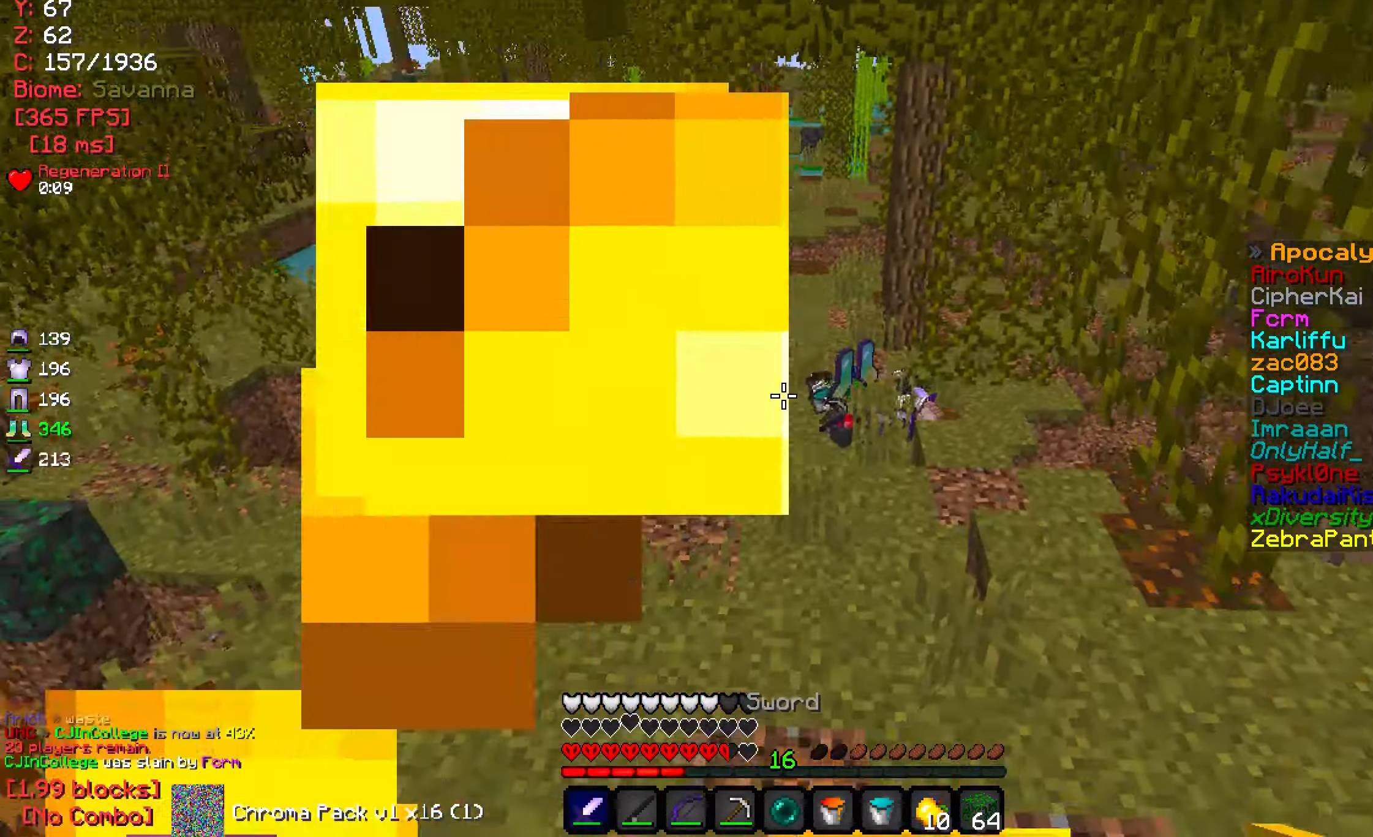
{"keys": ["w"], "mouse": [], "events": []}
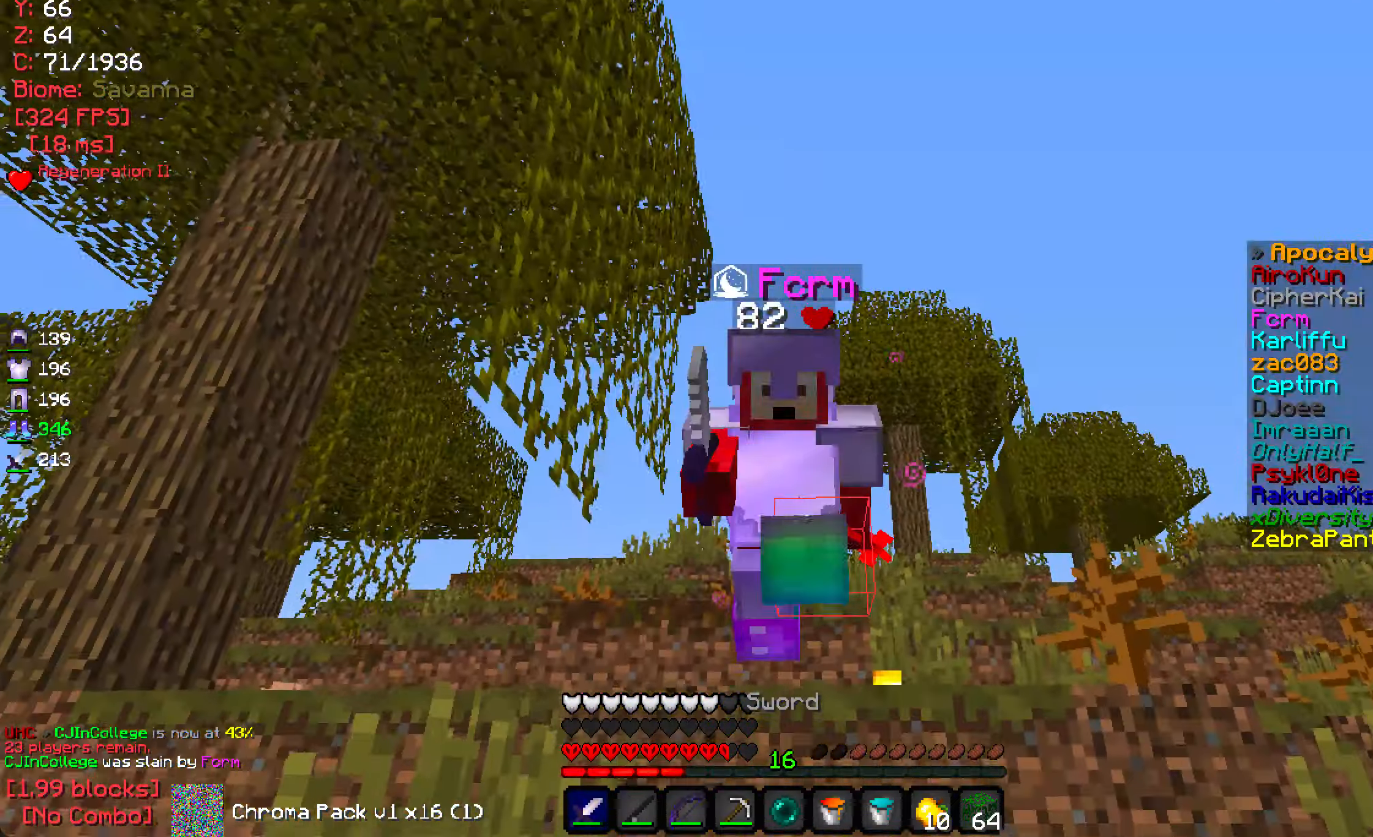
{"keys": ["w"], "mouse": [], "events": []}
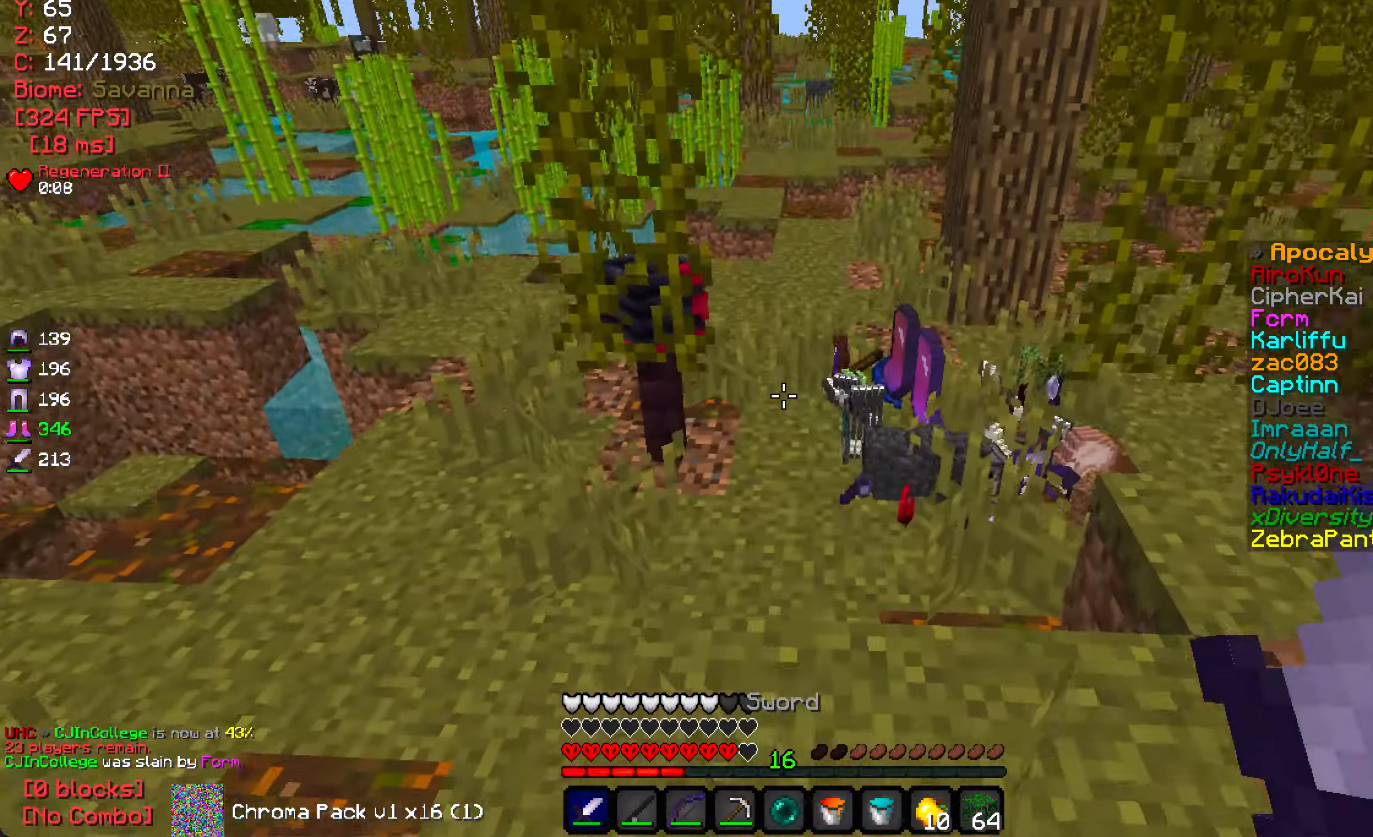
{"keys": ["w"], "mouse": [], "events": []}
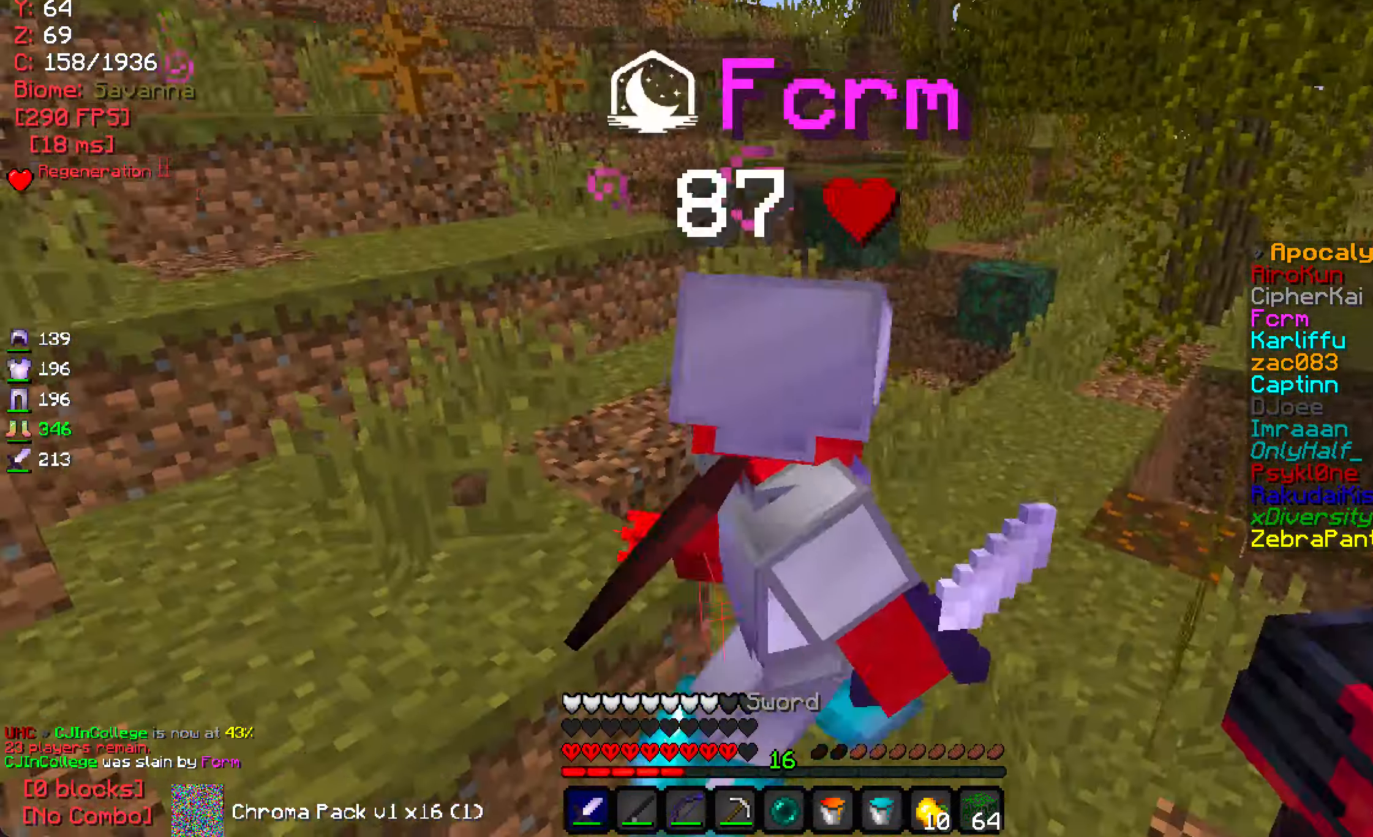
{"keys": [], "mouse": [], "events": [[417, "w", "up"]]}
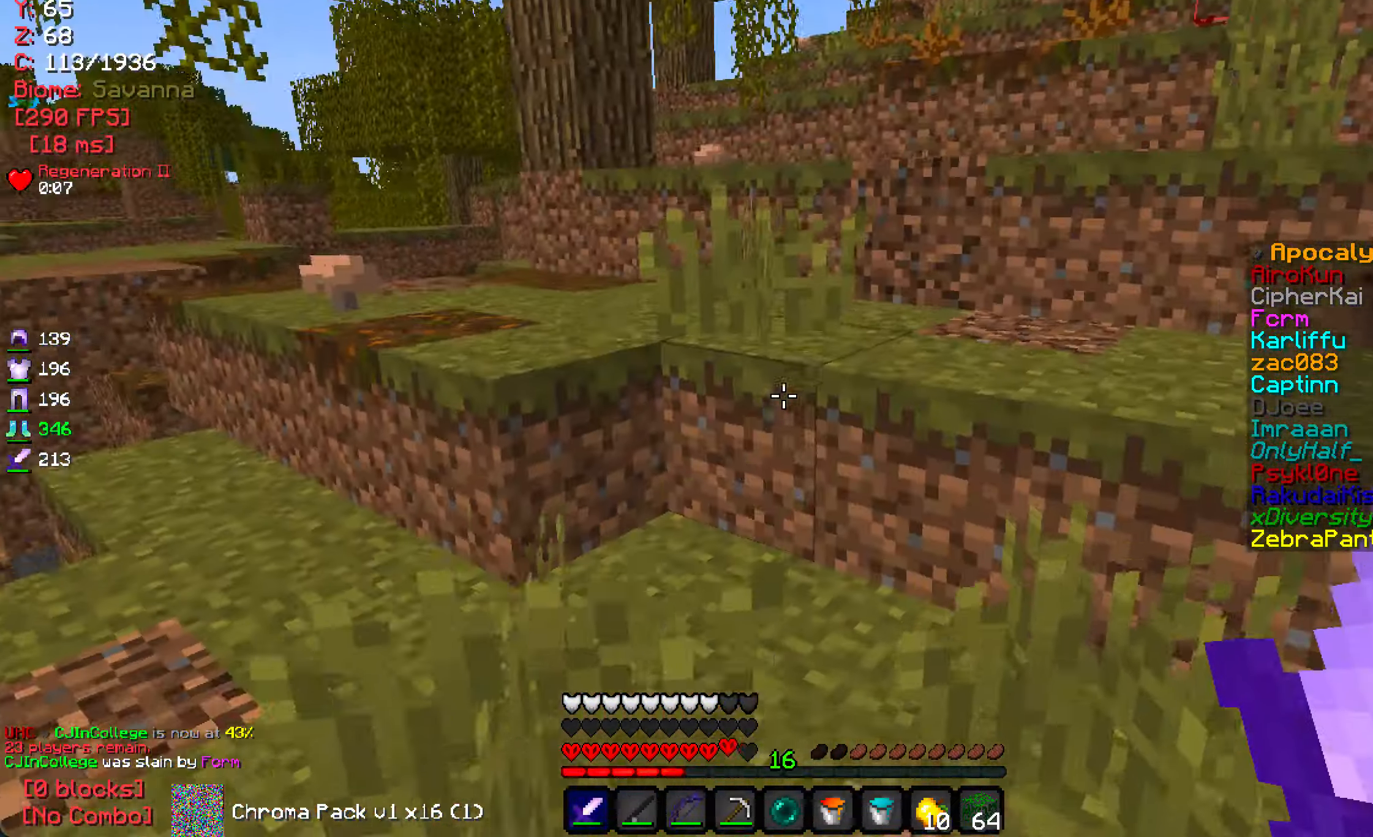
{"keys": ["w"], "mouse": [], "events": [[50, "a", "down"], [133, "w", "down"], [283, "a", "up"]]}
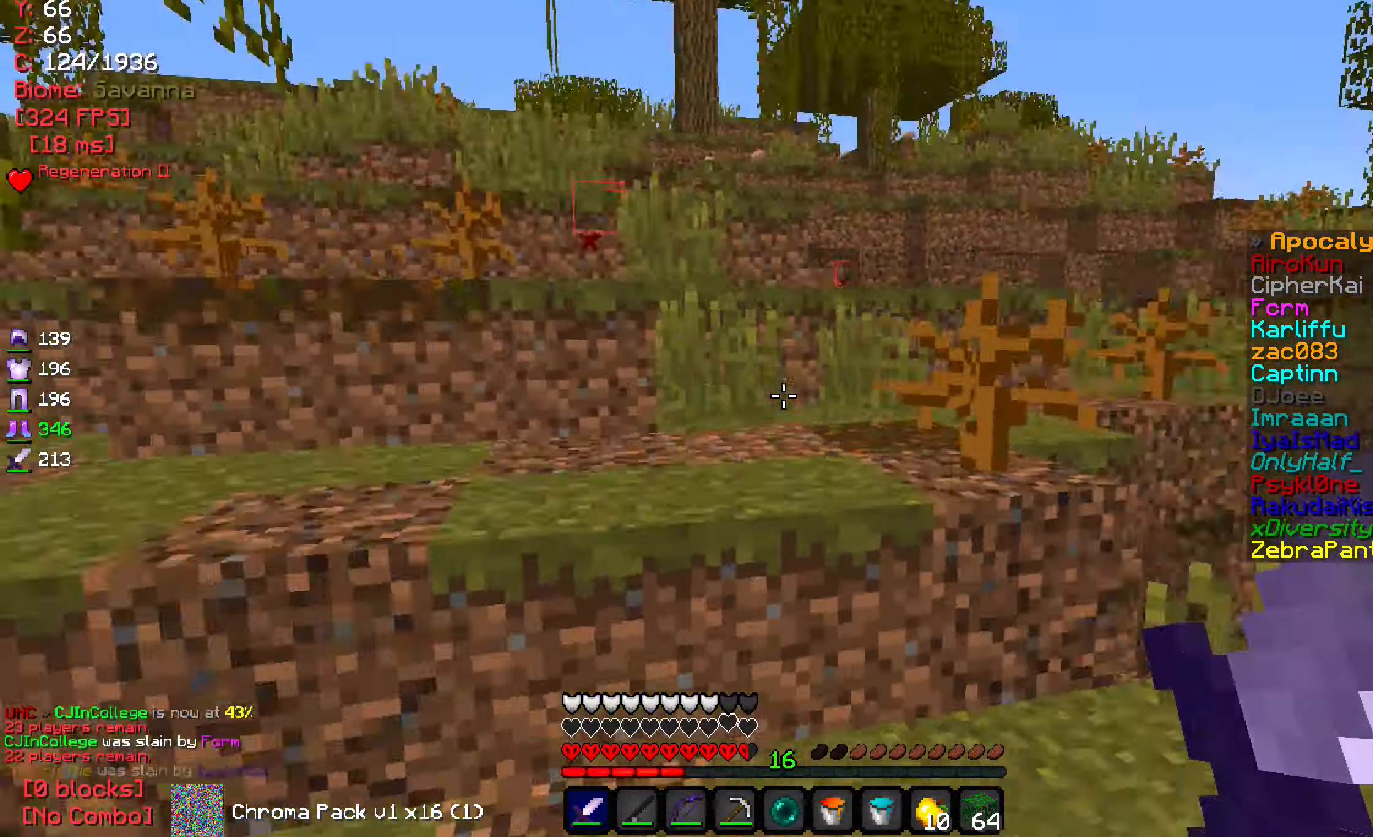
{"keys": ["w"], "mouse": [], "events": [[100, "w", "up"], [500, "w", "down"]]}
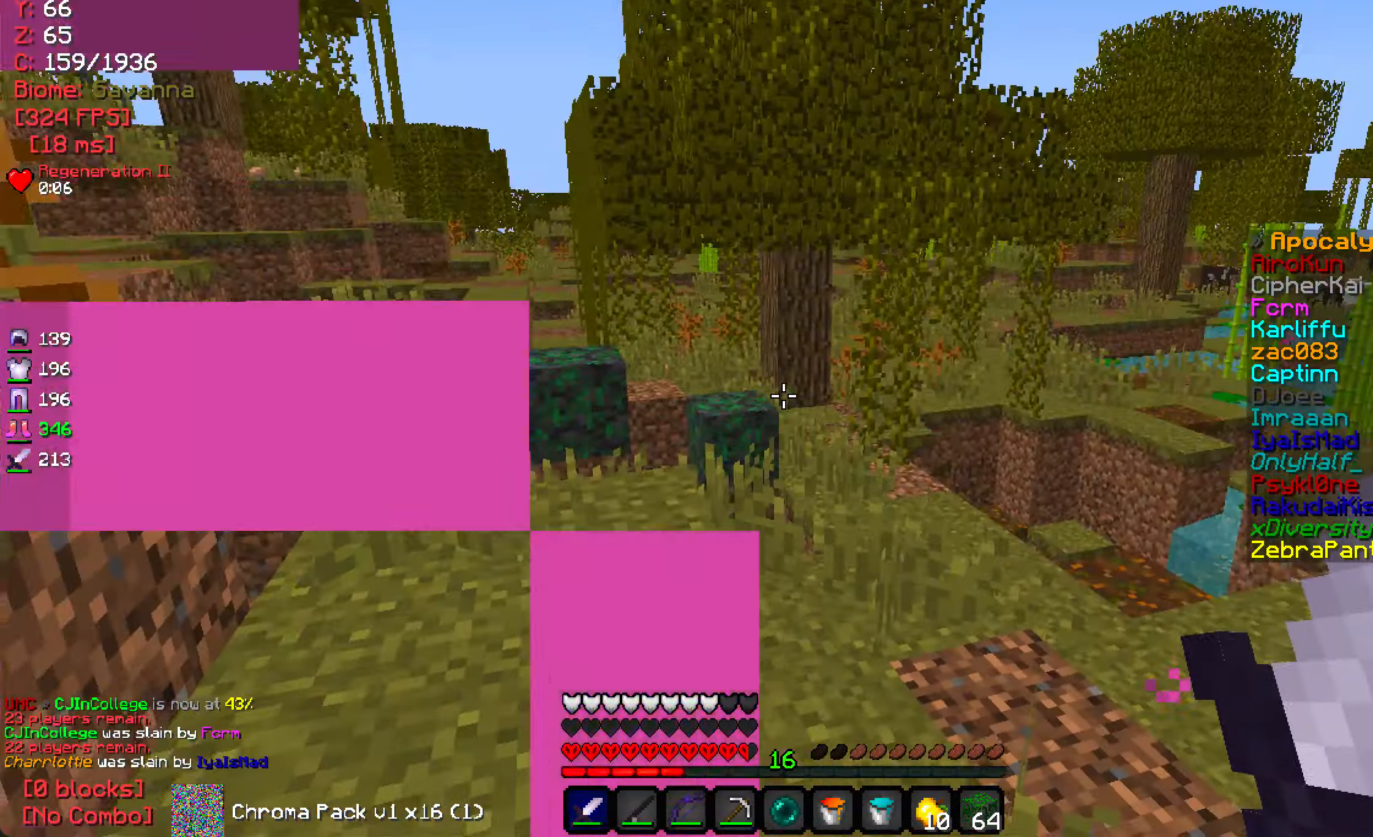
{"keys": [], "mouse": [], "events": [[267, "w", "up"], [284, "d", "down"], [417, "d", "up"]]}
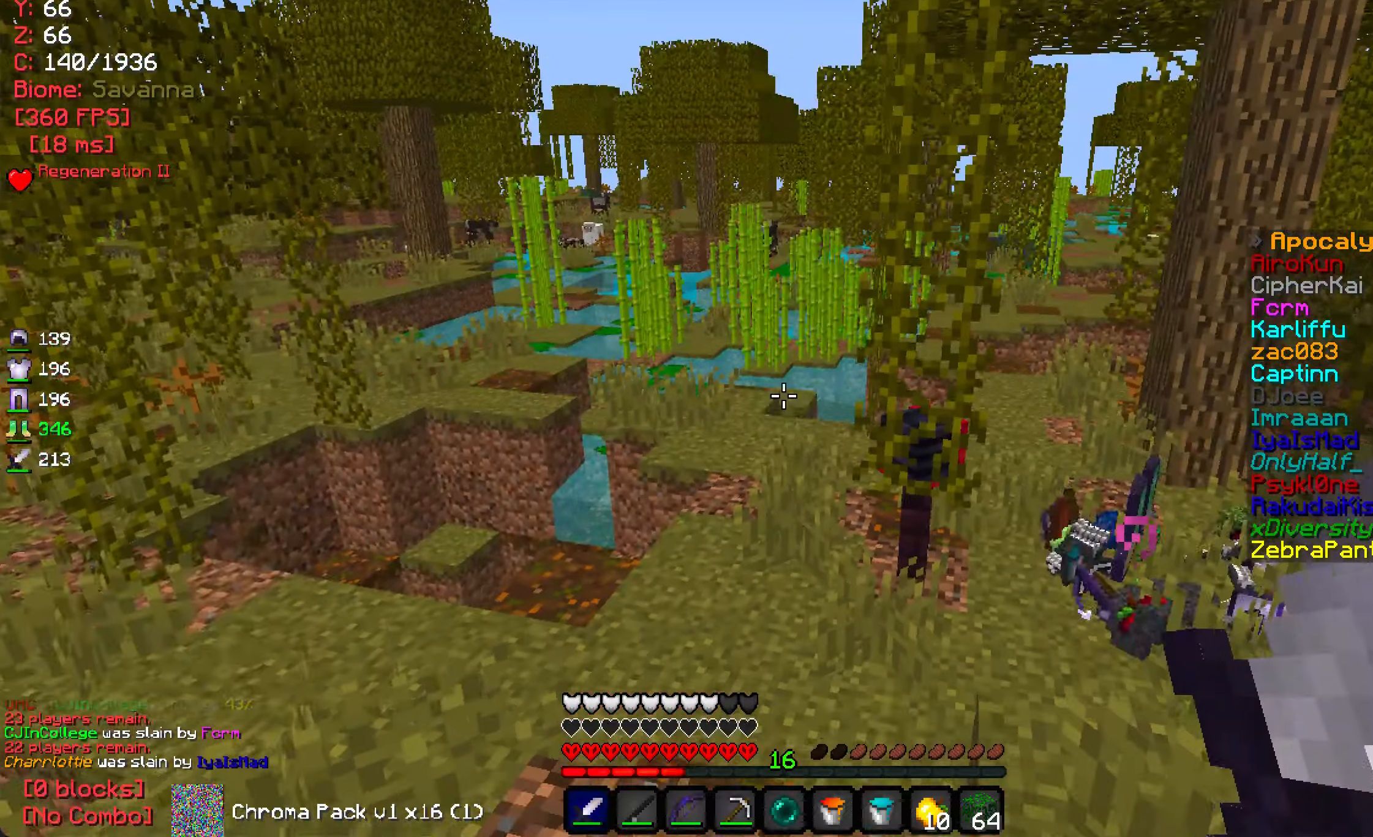
{"keys": [], "mouse": [], "events": []}
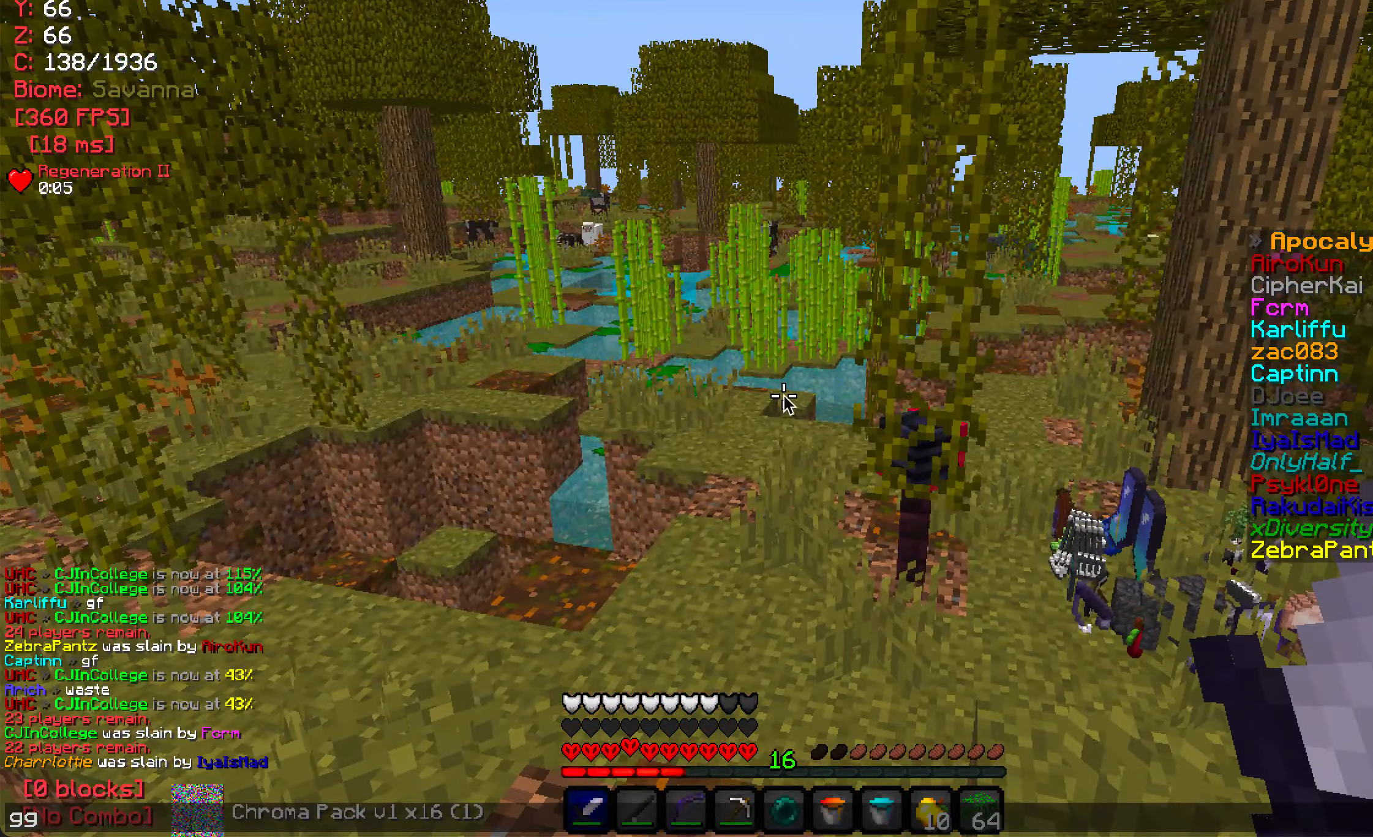
{"keys": [], "mouse": [], "events": []}
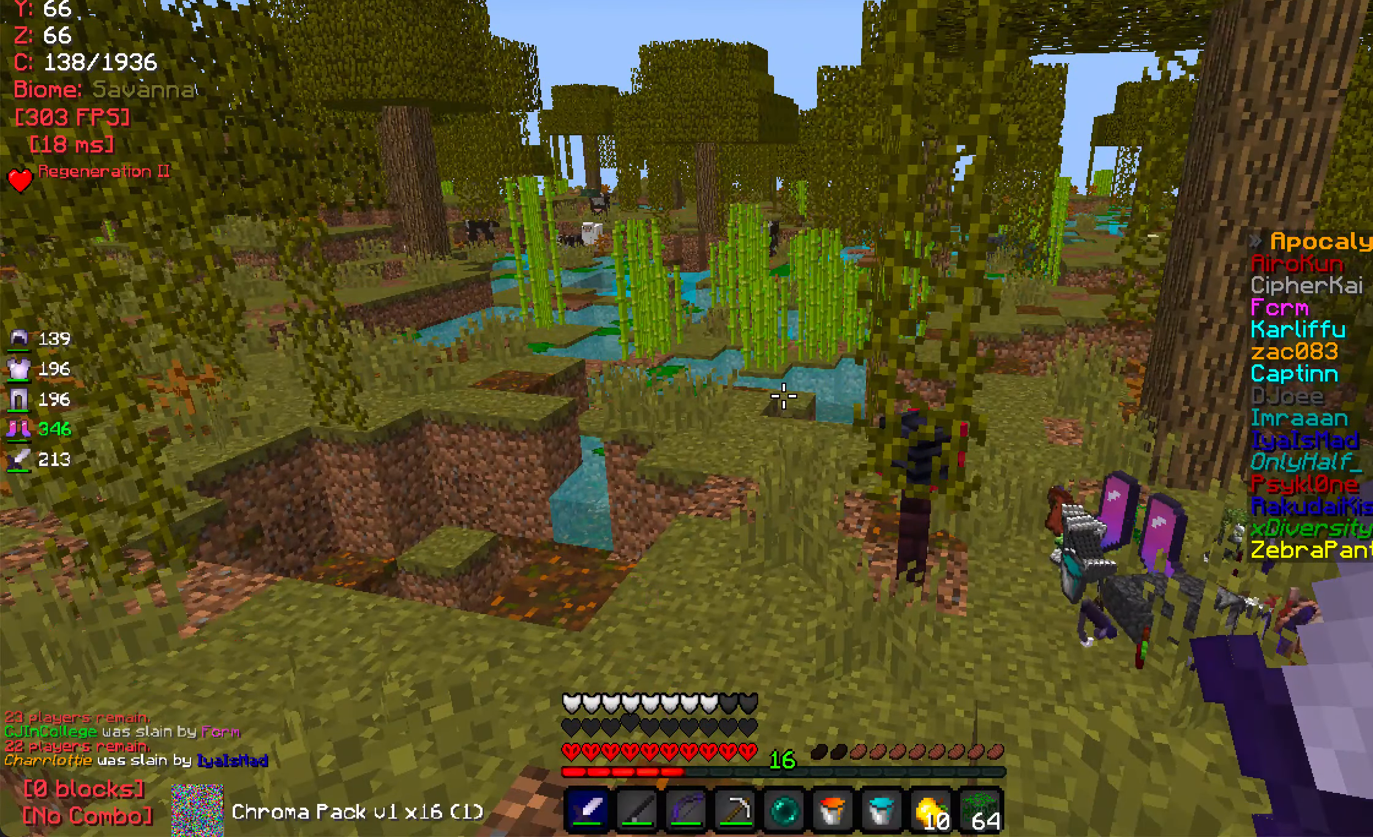
{"keys": ["w"], "mouse": [], "events": [[84, "w", "down"]]}
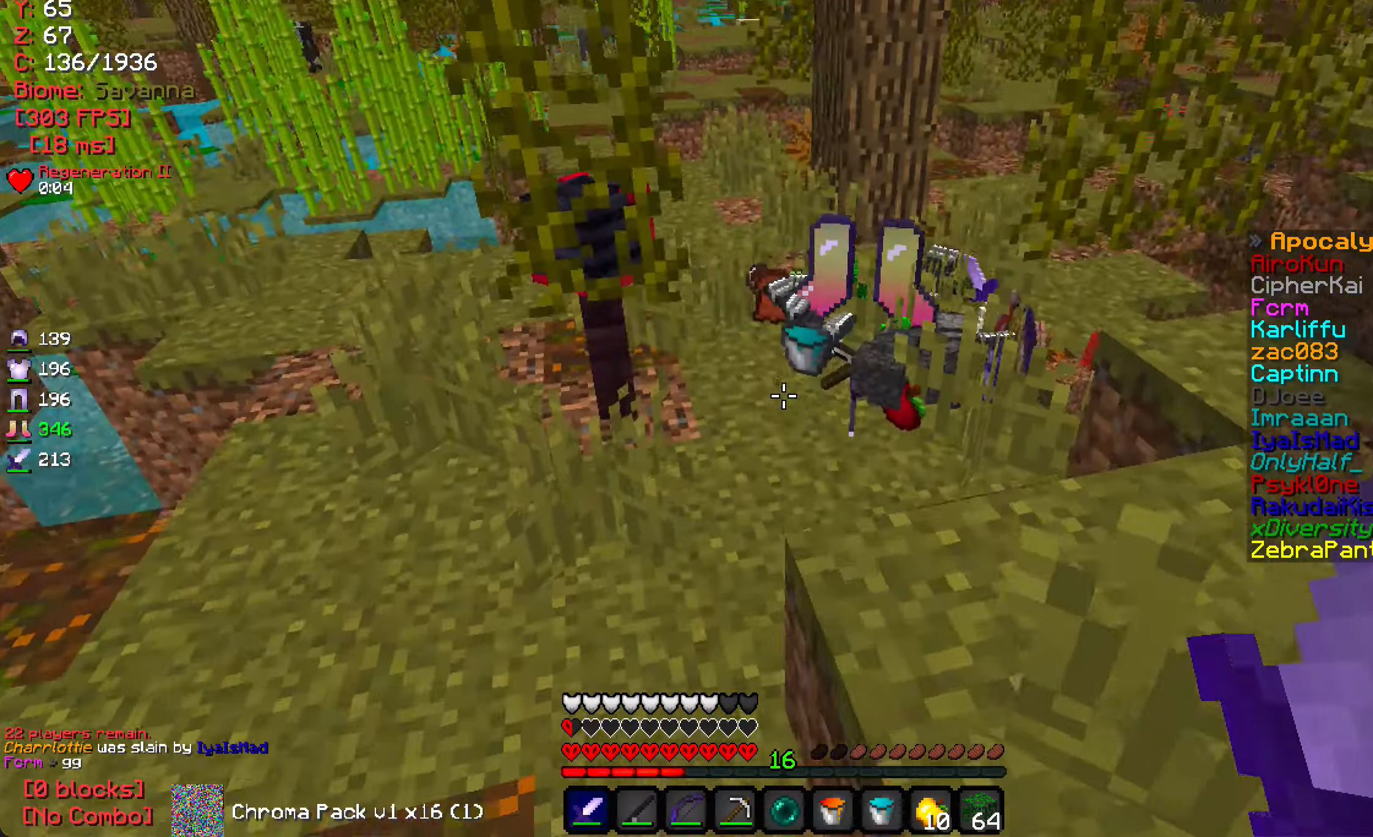
{"keys": ["w"], "mouse": [], "events": [[84, "d", "down"], [250, "d", "up"]]}
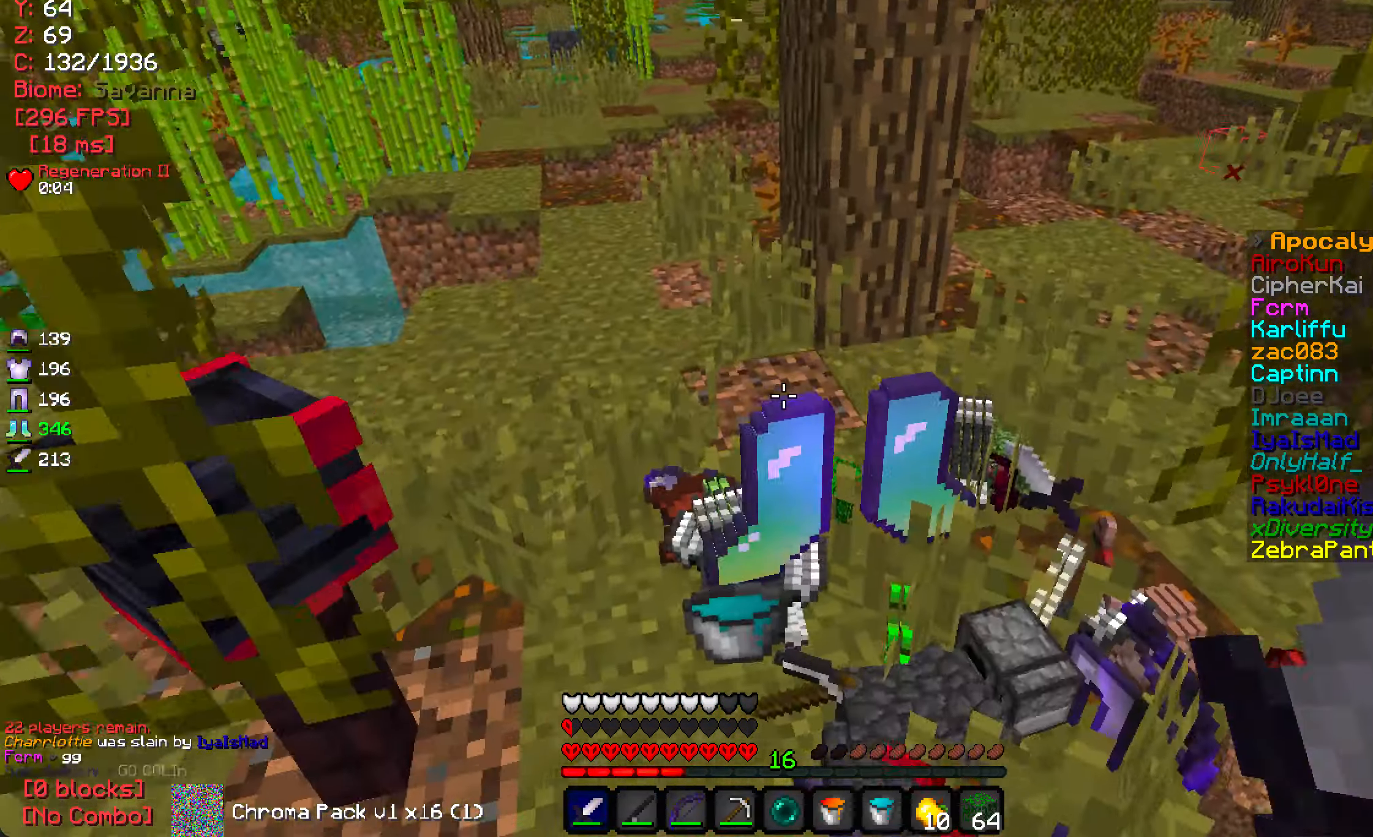
{"keys": ["w"], "mouse": [], "events": []}
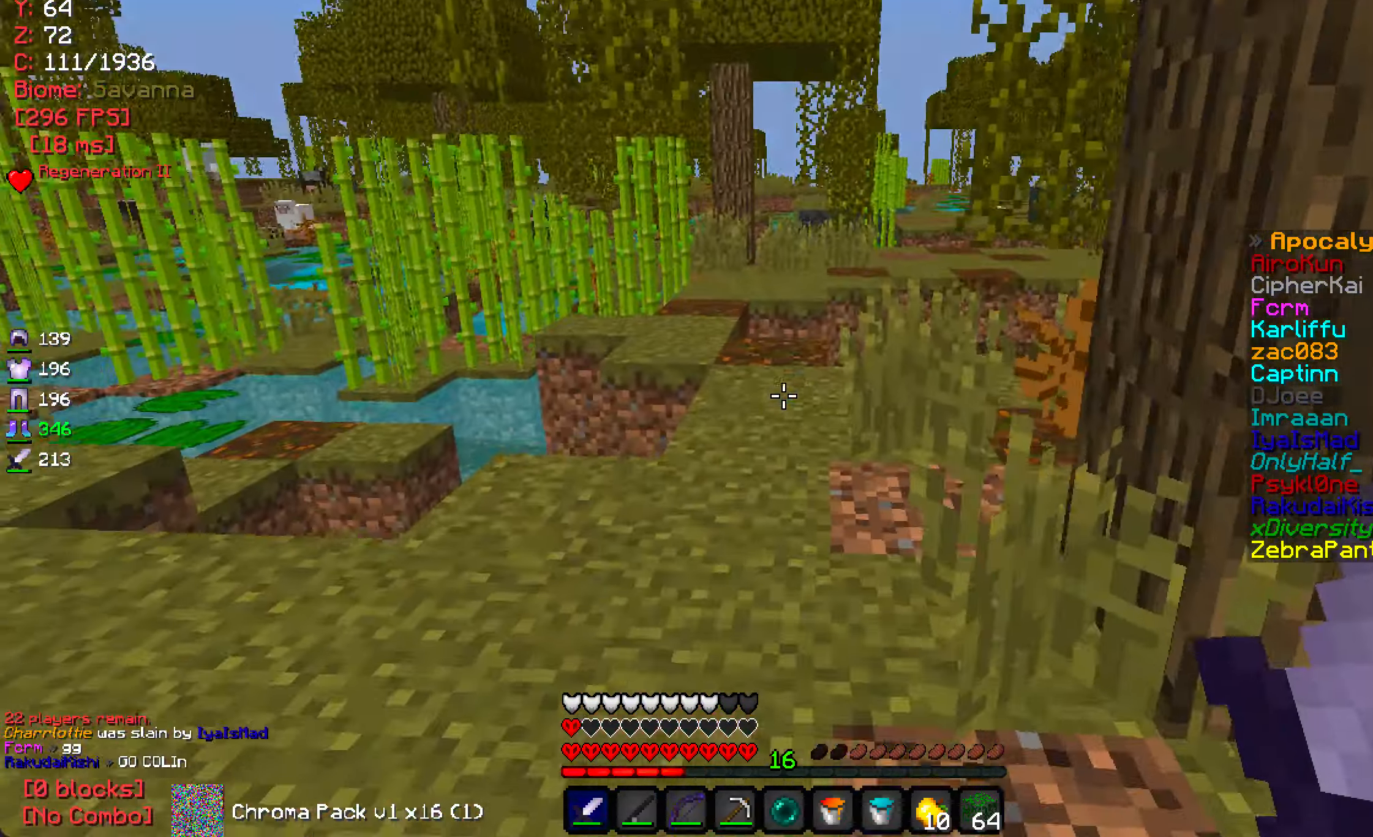
{"keys": [], "mouse": [], "events": [[317, "w", "up"]]}
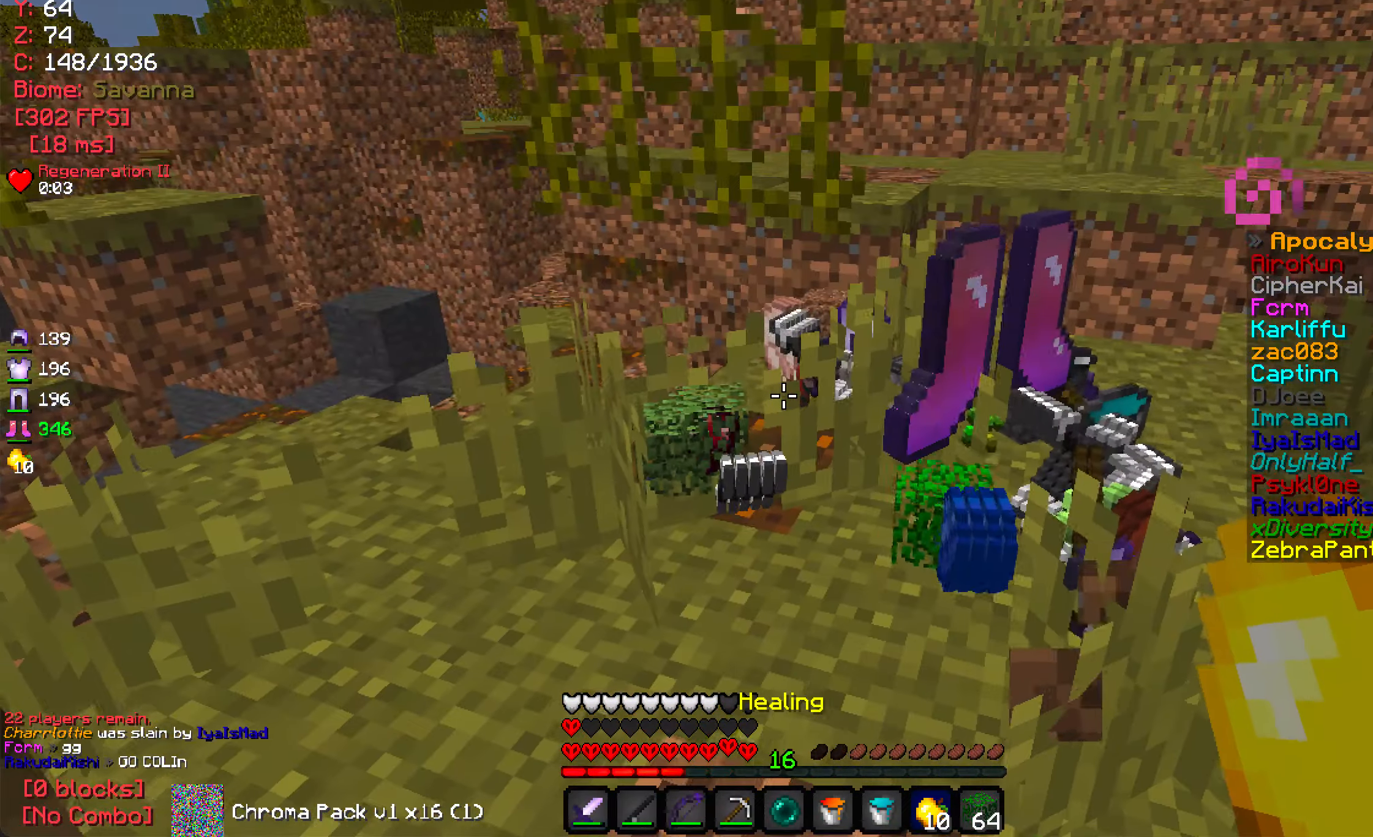
{"keys": ["d"], "mouse": [], "events": [[217, "w", "down"], [384, "d", "down"], [500, "w", "up"]]}
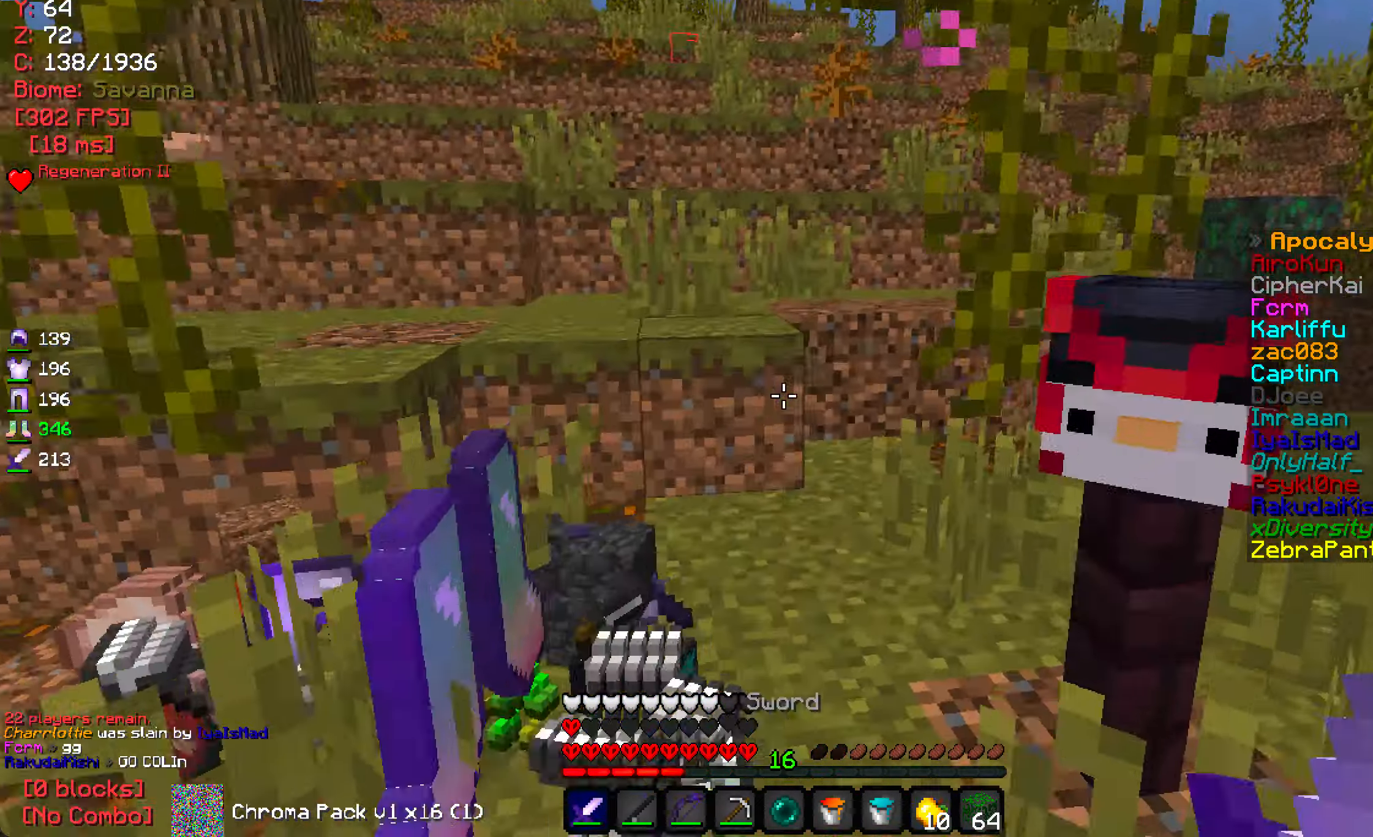
{"keys": [], "mouse": [], "events": [[67, "d", "up"]]}